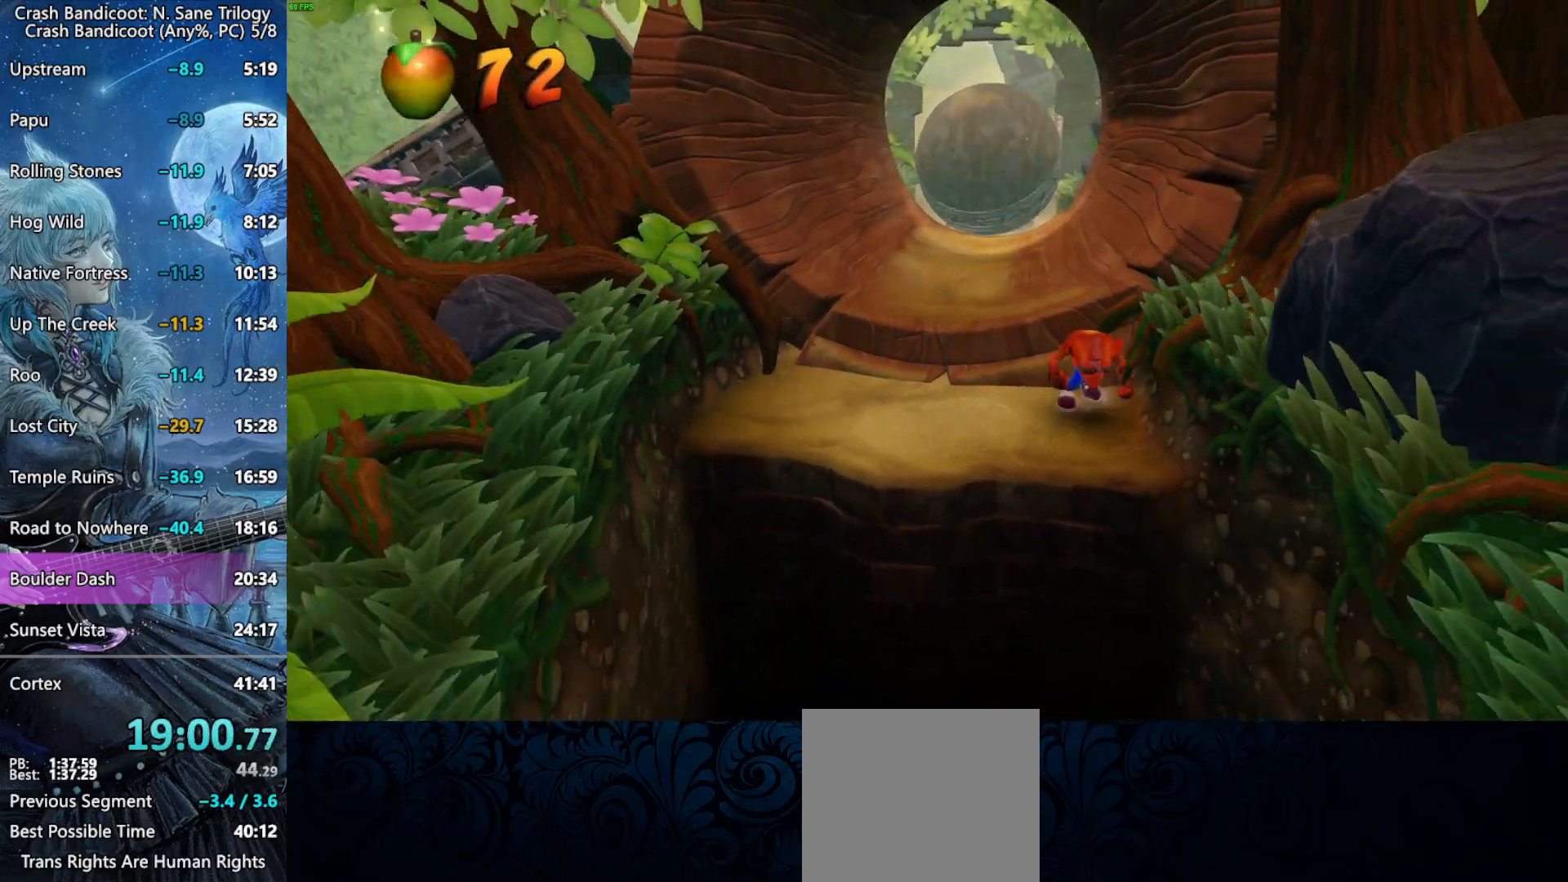
Gameplay with a controller (PlayStation layout); each line is a JSON object with the inputs held at the frame after it. "events" lists button and stick changes between this image and that frame as [ms after this image, input, new state], when the widget could be followed in between. Not read: right_stick.
{"buttons": ["CROSS"], "left_stick": "down", "events": [[267, "CROSS", "down"]]}
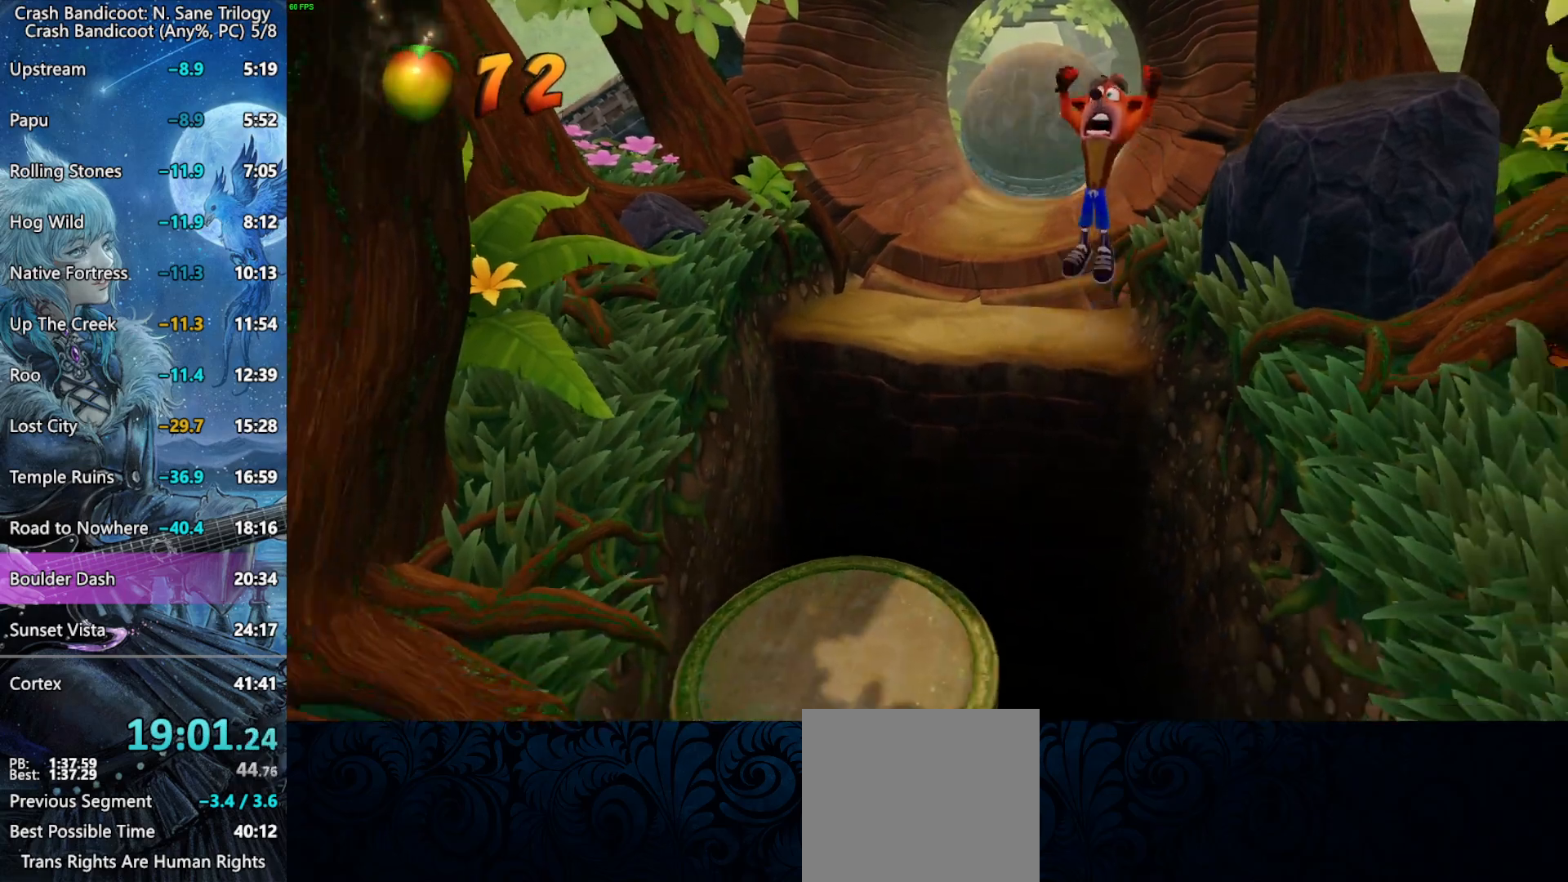
{"buttons": [], "left_stick": "down", "events": [[367, "CROSS", "up"]]}
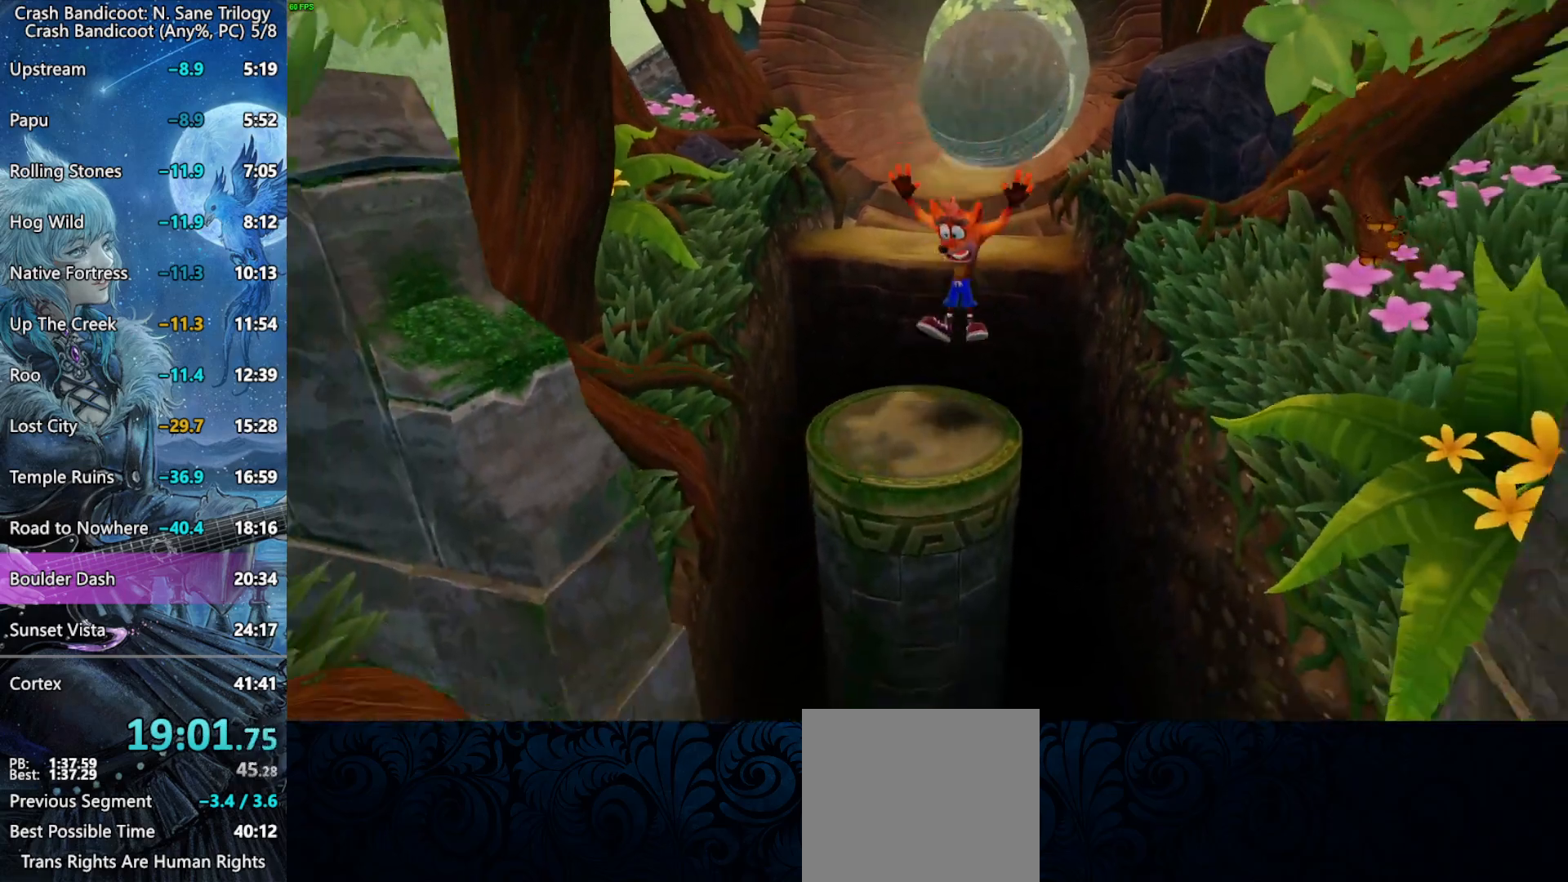
{"buttons": ["CROSS"], "left_stick": "down", "events": [[350, "CROSS", "down"]]}
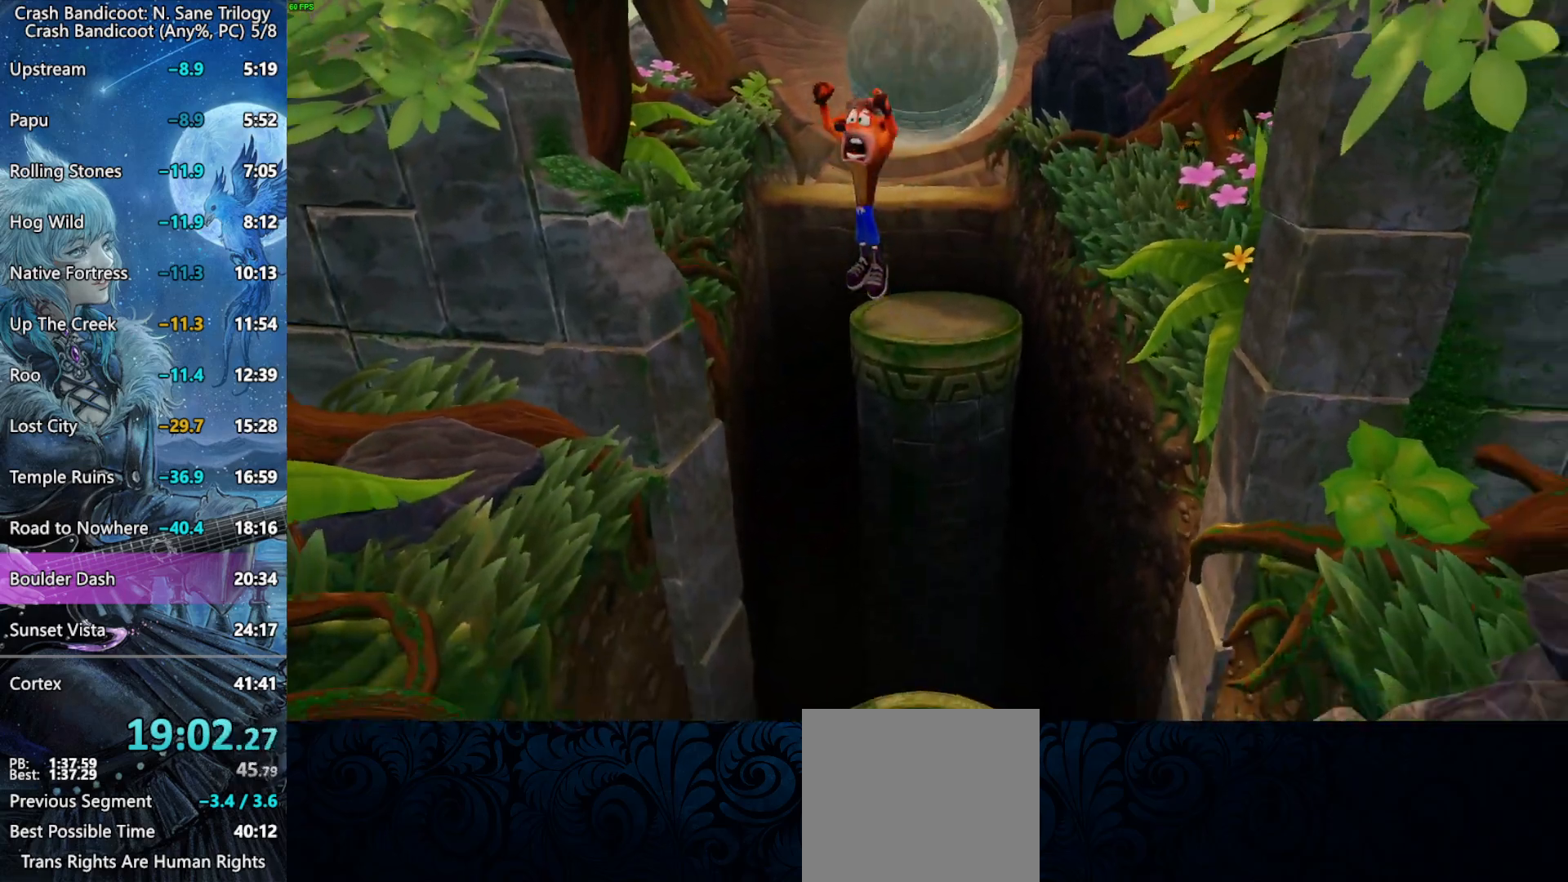
{"buttons": [], "left_stick": "down", "events": [[333, "CROSS", "up"]]}
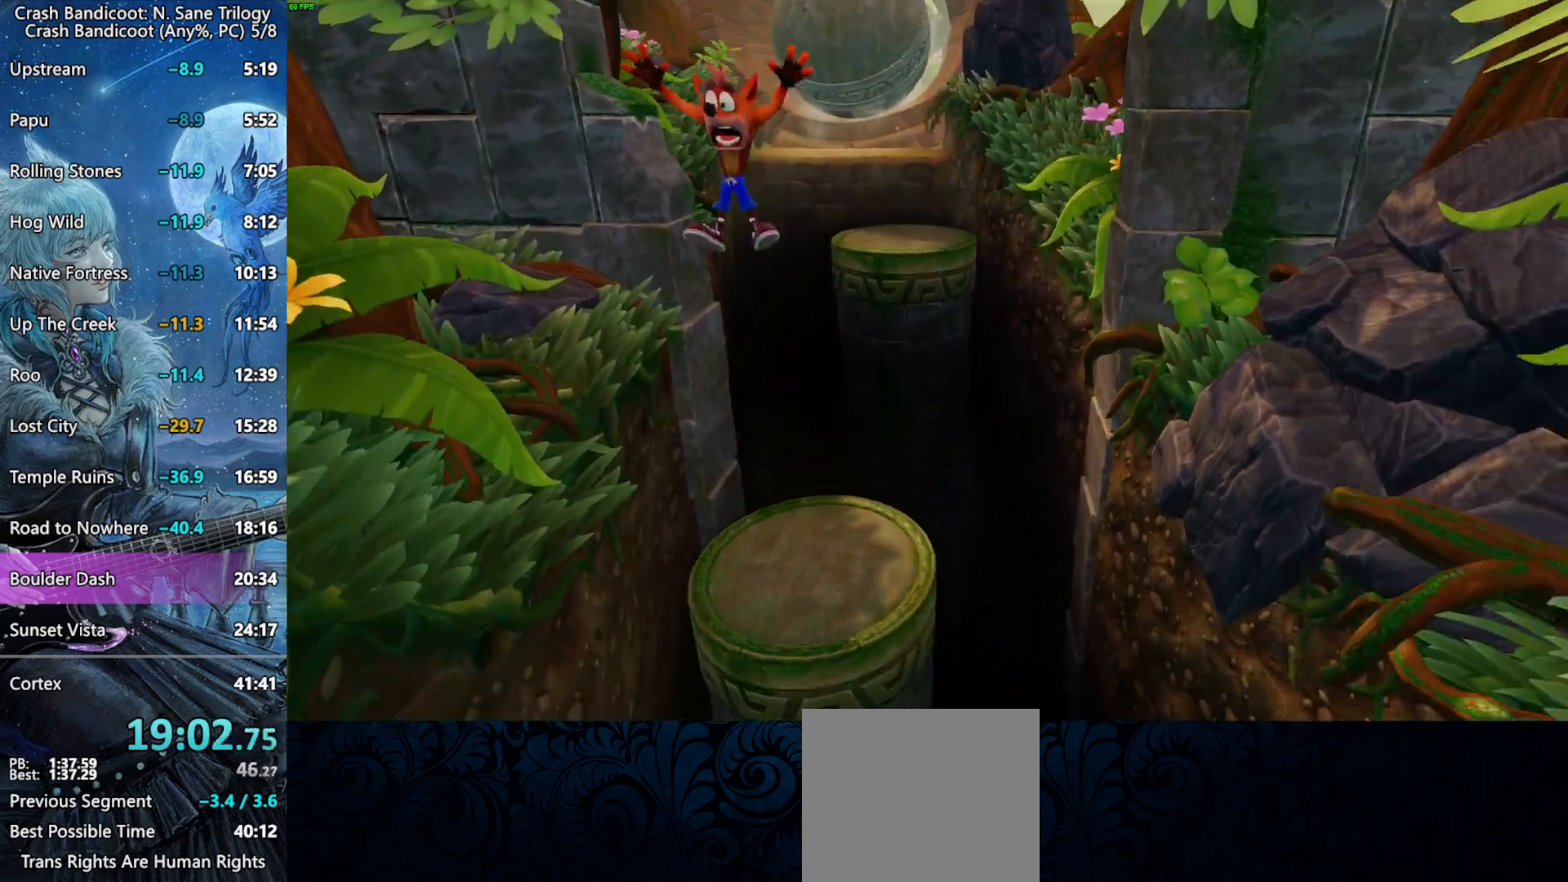
{"buttons": [], "left_stick": "down", "events": []}
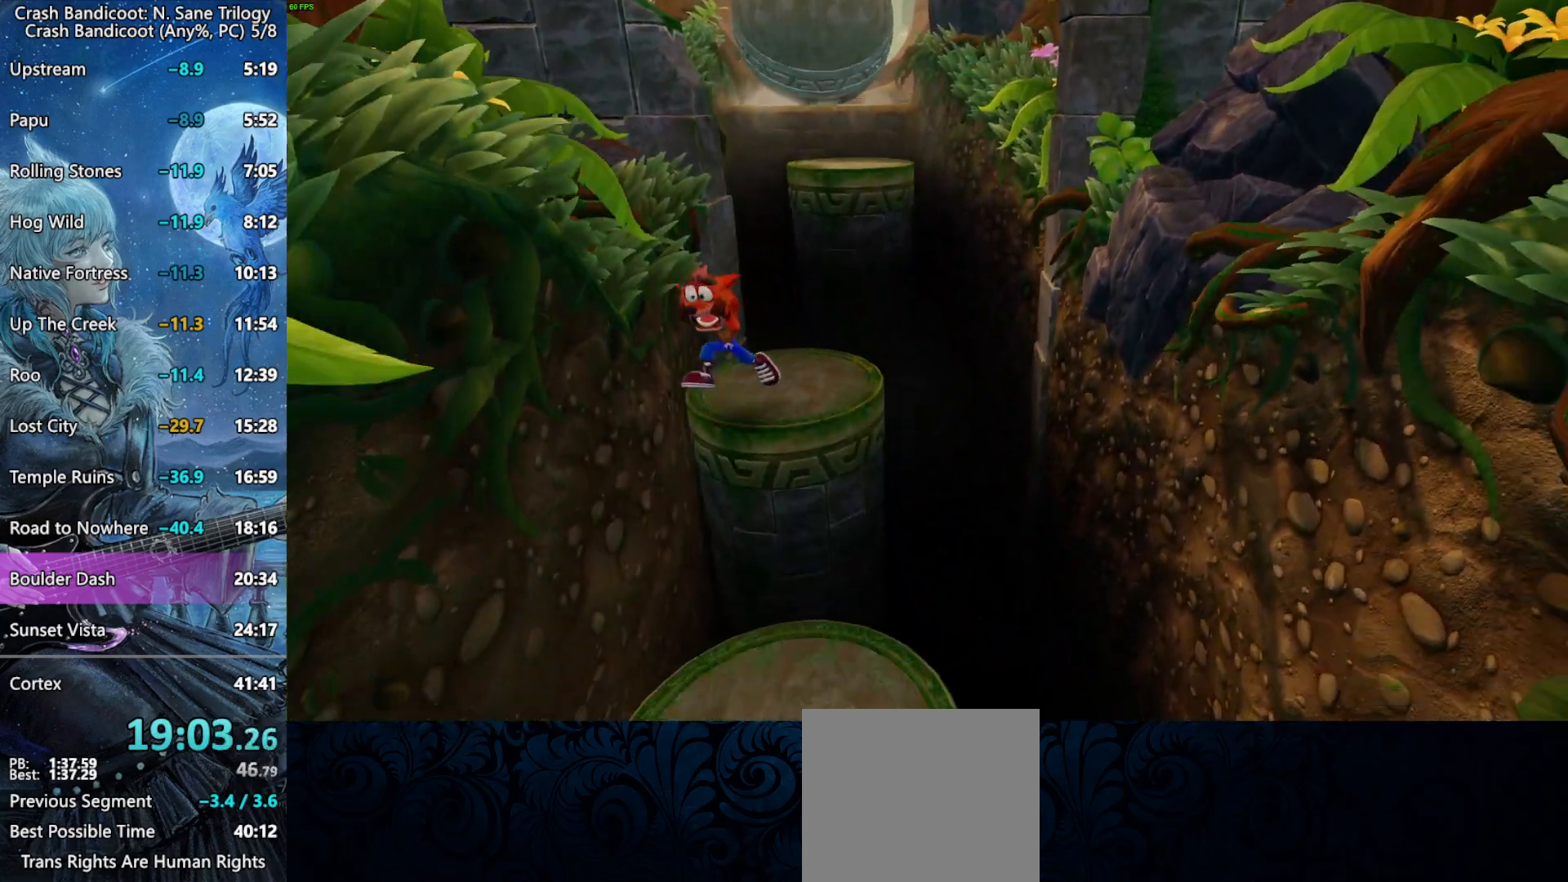
{"buttons": [], "left_stick": "down", "events": [[17, "CROSS", "down"], [150, "CROSS", "up"]]}
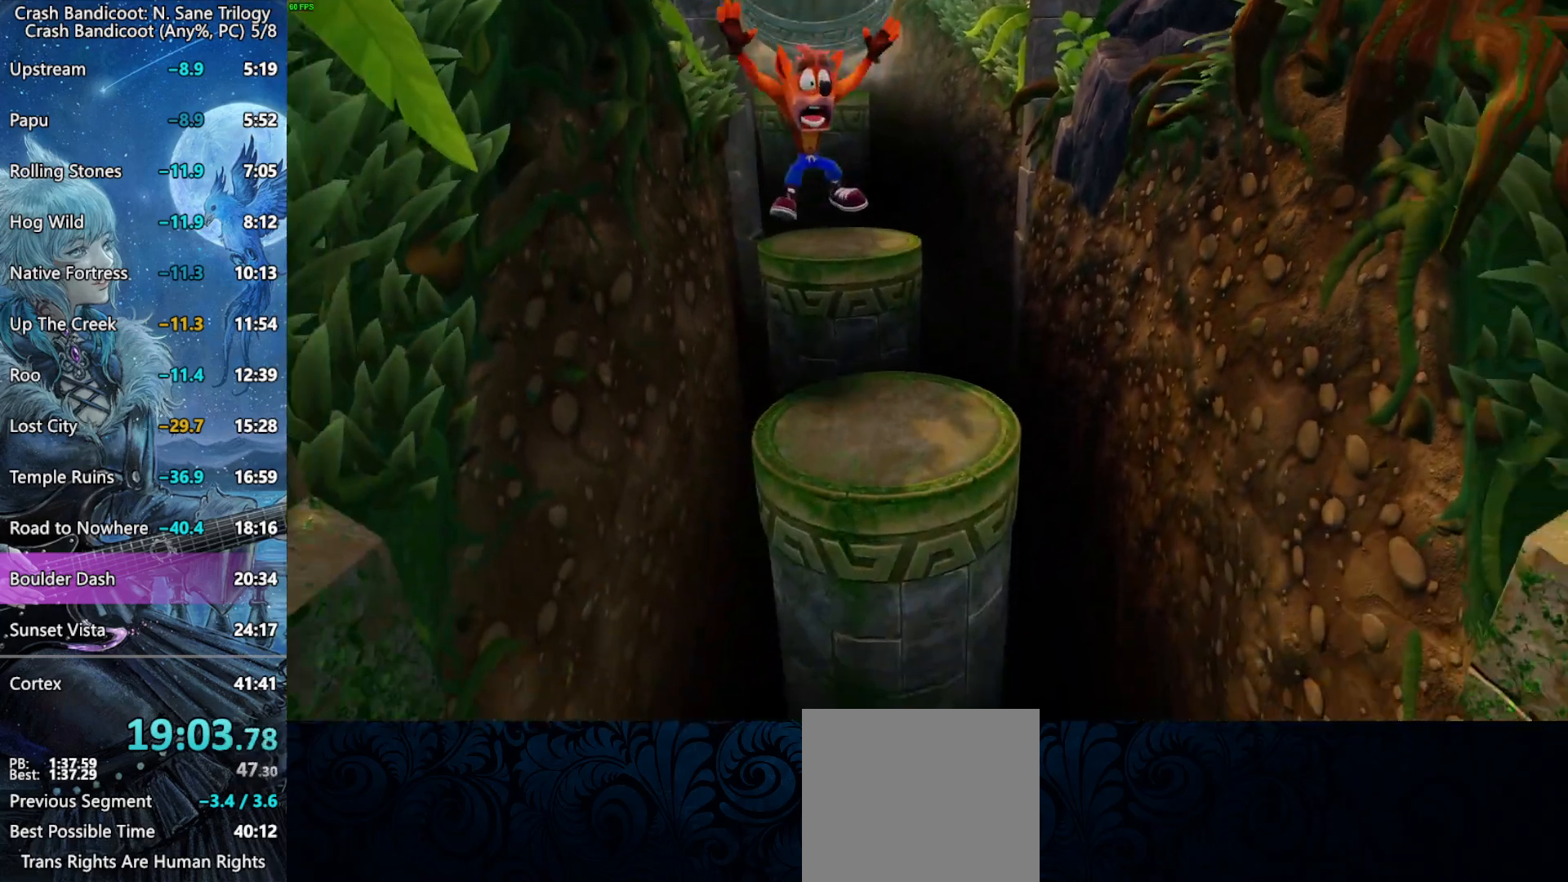
{"buttons": ["CROSS"], "left_stick": "down", "events": [[367, "CROSS", "down"]]}
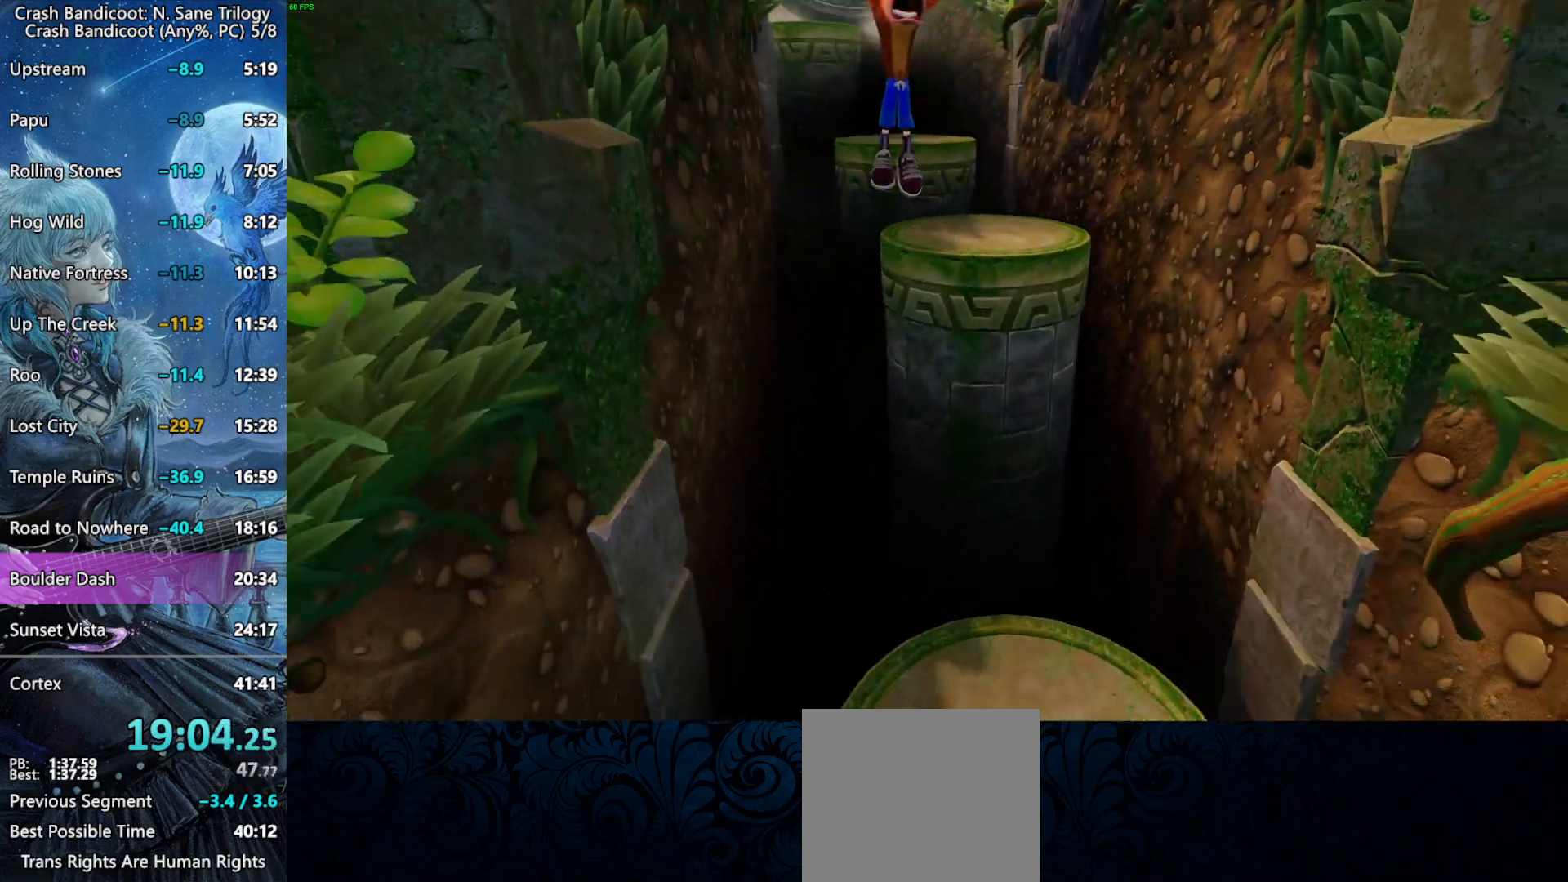
{"buttons": [], "left_stick": "down", "events": [[233, "CROSS", "up"]]}
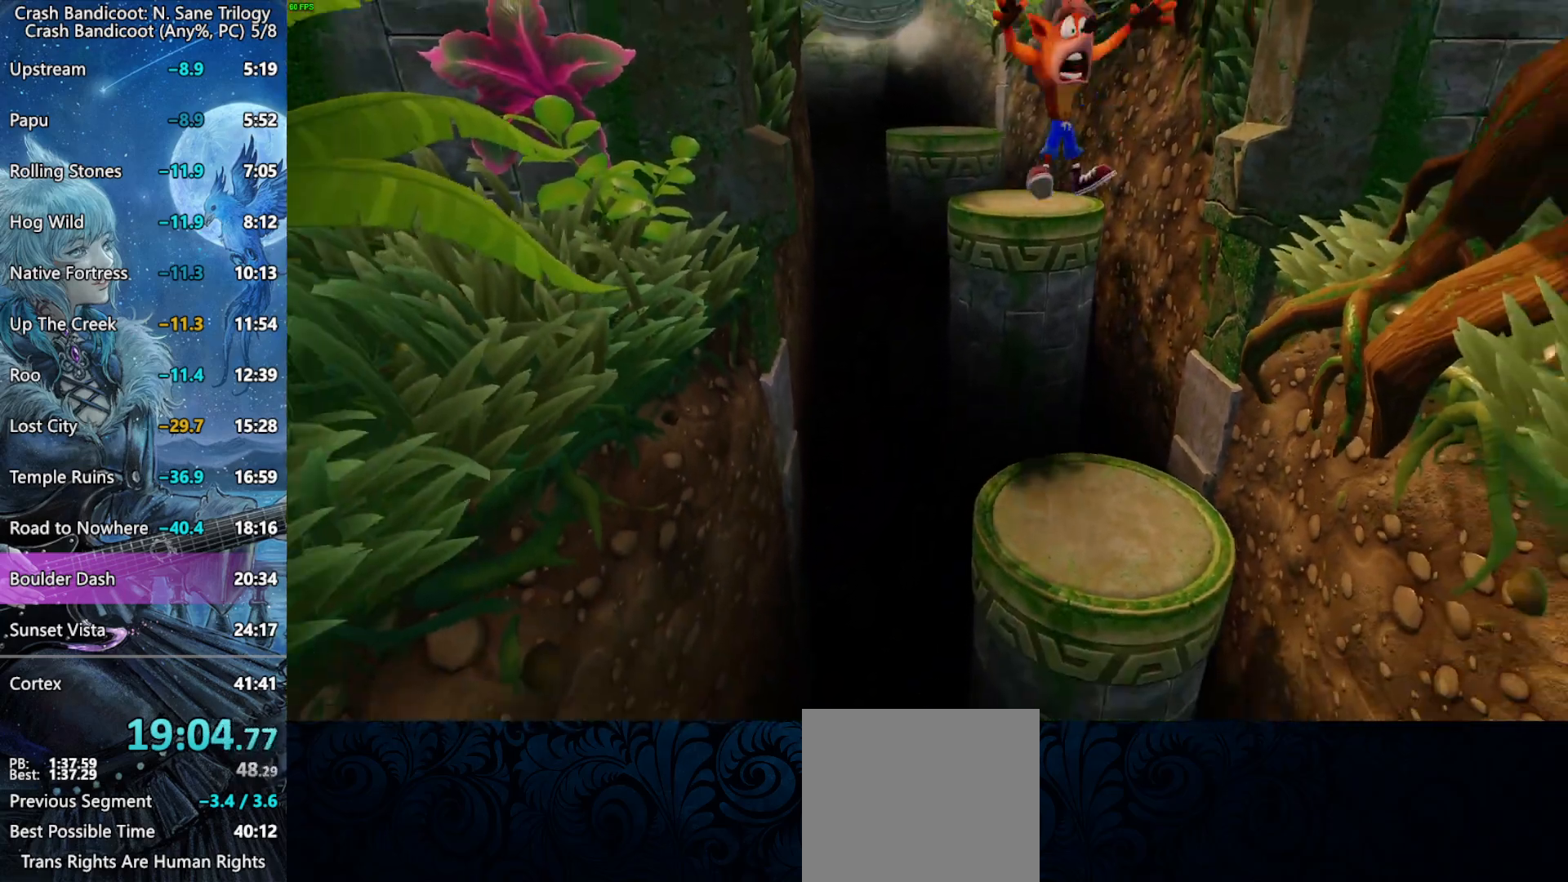
{"buttons": [], "left_stick": "down", "events": []}
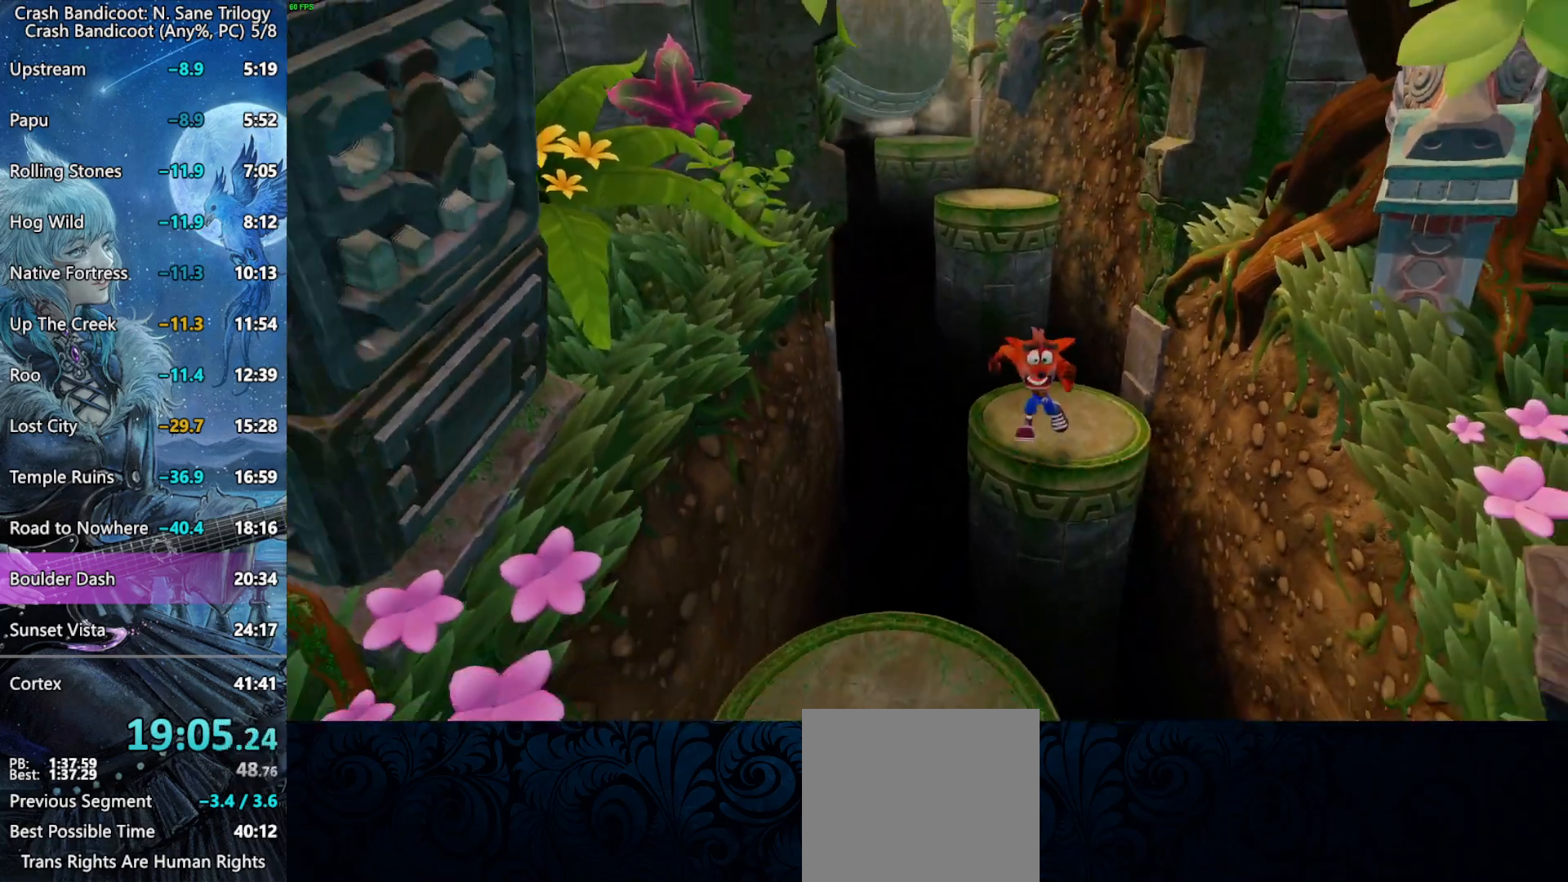
{"buttons": [], "left_stick": "down", "events": [[17, "CROSS", "down"], [450, "CROSS", "up"]]}
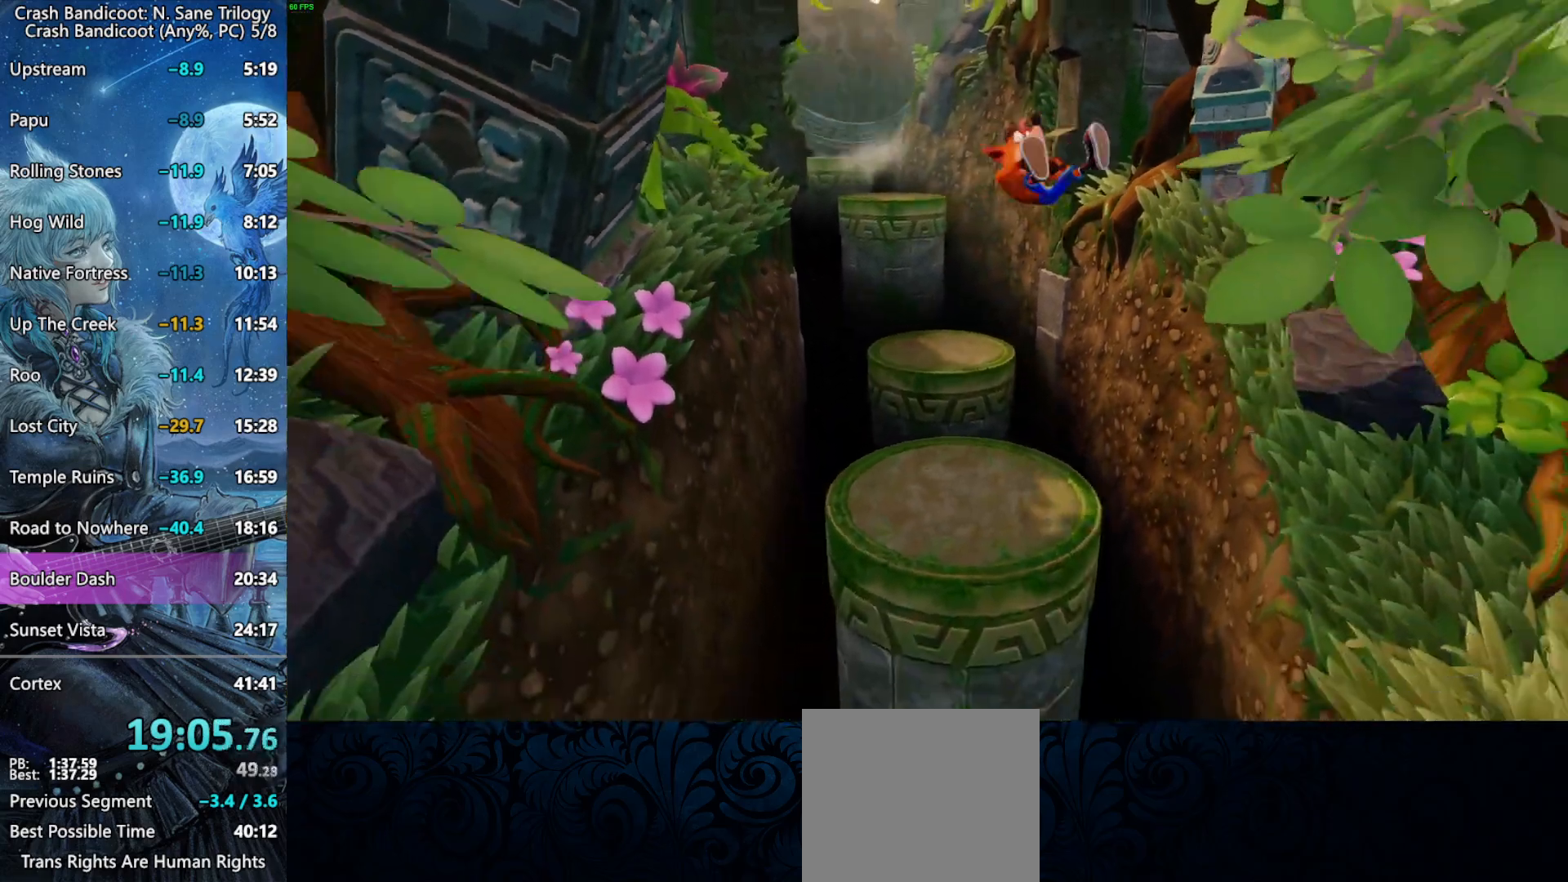
{"buttons": ["CROSS"], "left_stick": "down", "events": [[250, "CROSS", "down"]]}
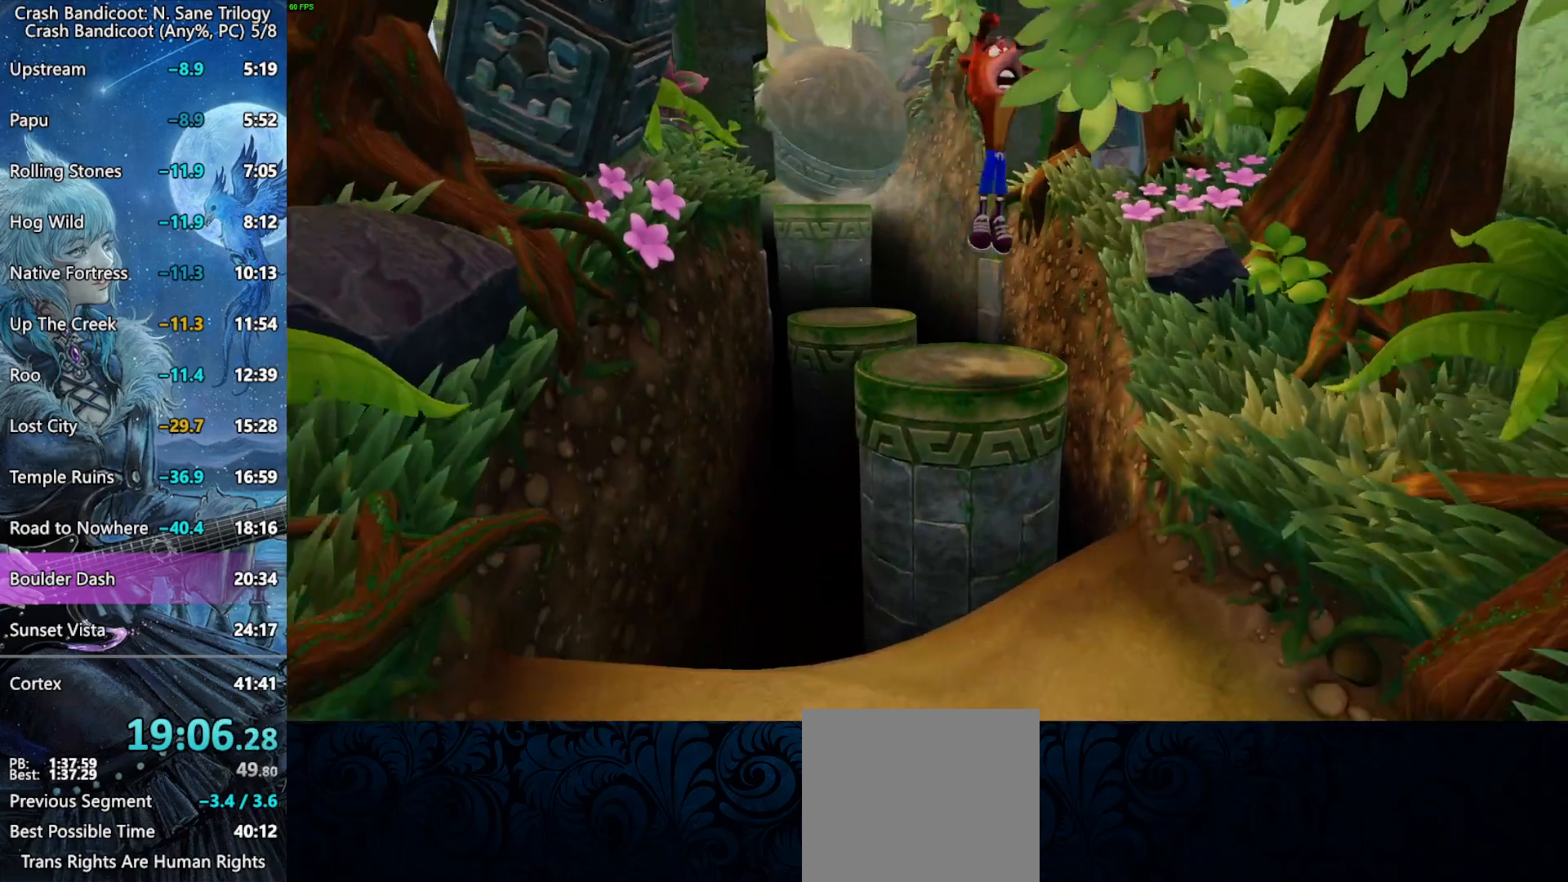
{"buttons": [], "left_stick": "down", "events": [[217, "CROSS", "up"]]}
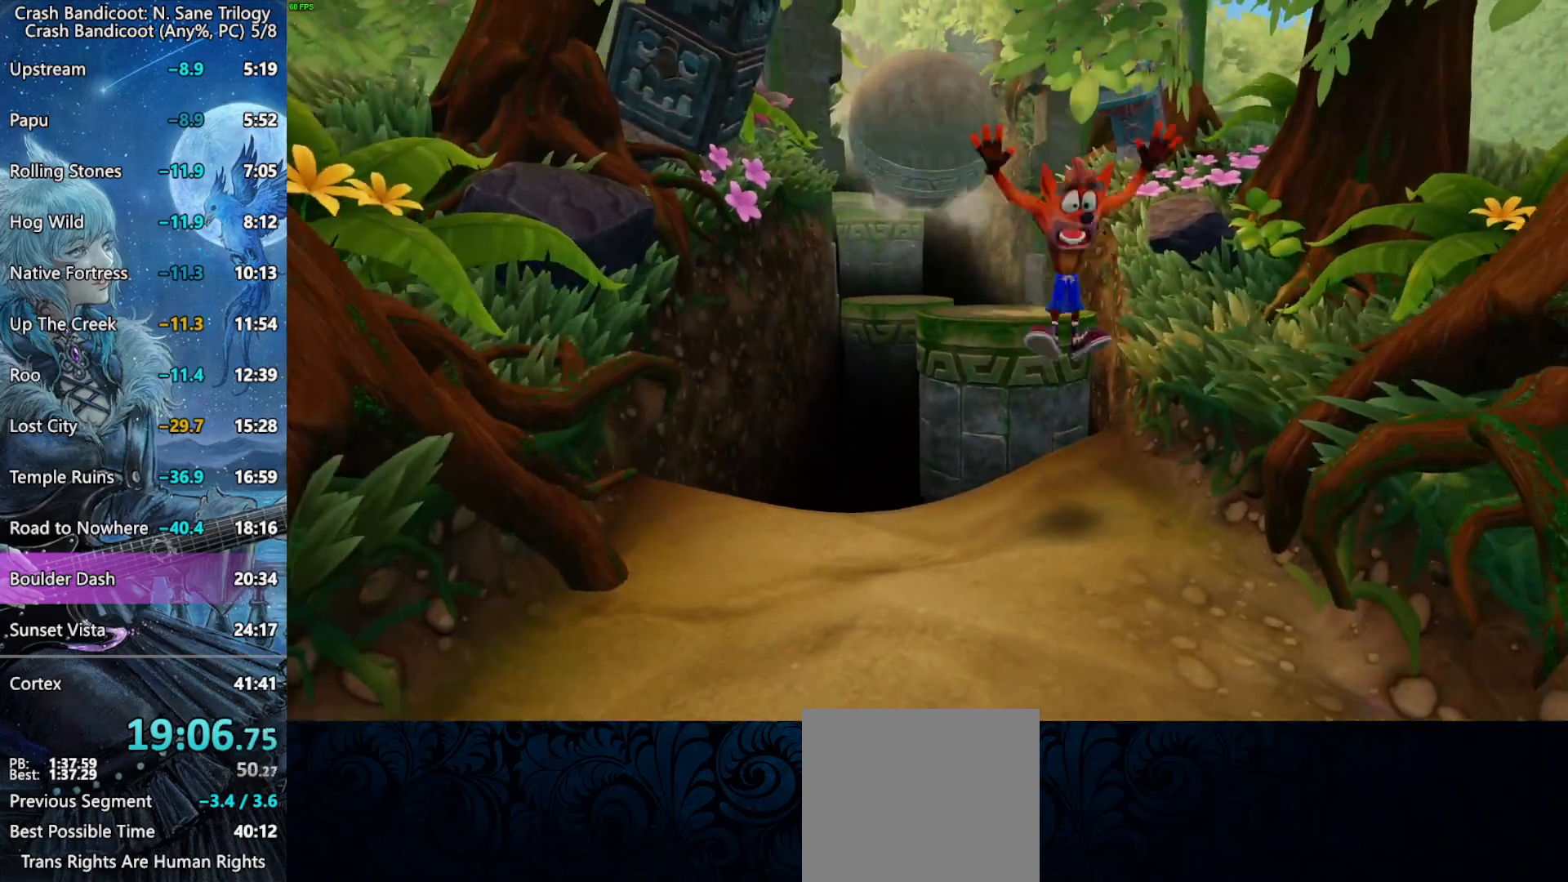
{"buttons": ["CROSS"], "left_stick": "down", "events": [[50, "CROSS", "down"], [183, "CROSS", "up"], [500, "CROSS", "down"]]}
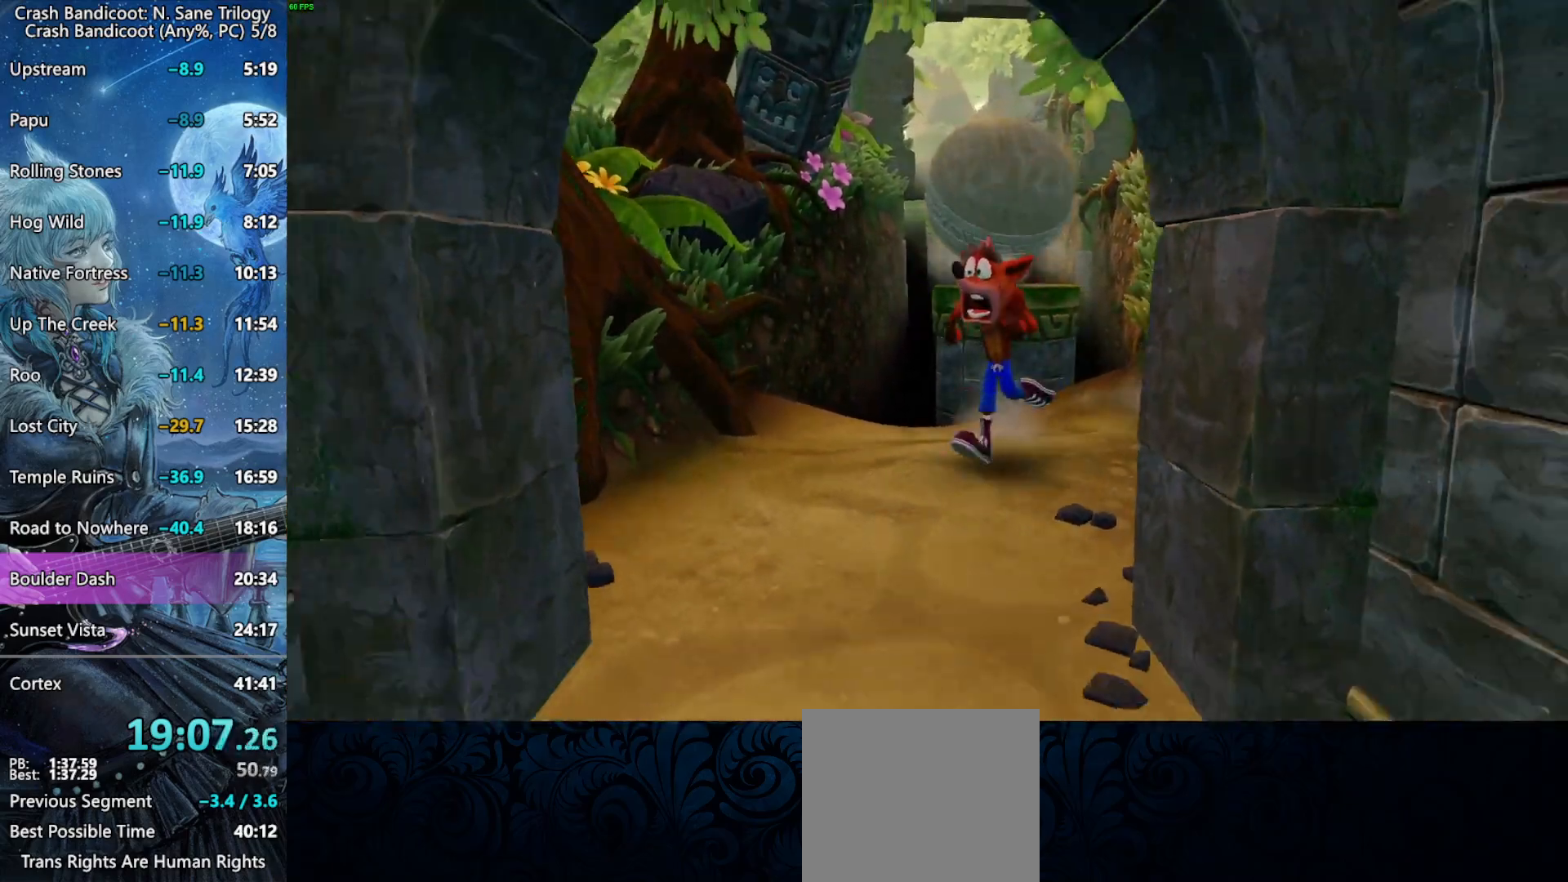
{"buttons": [], "left_stick": "down", "events": [[83, "CROSS", "up"]]}
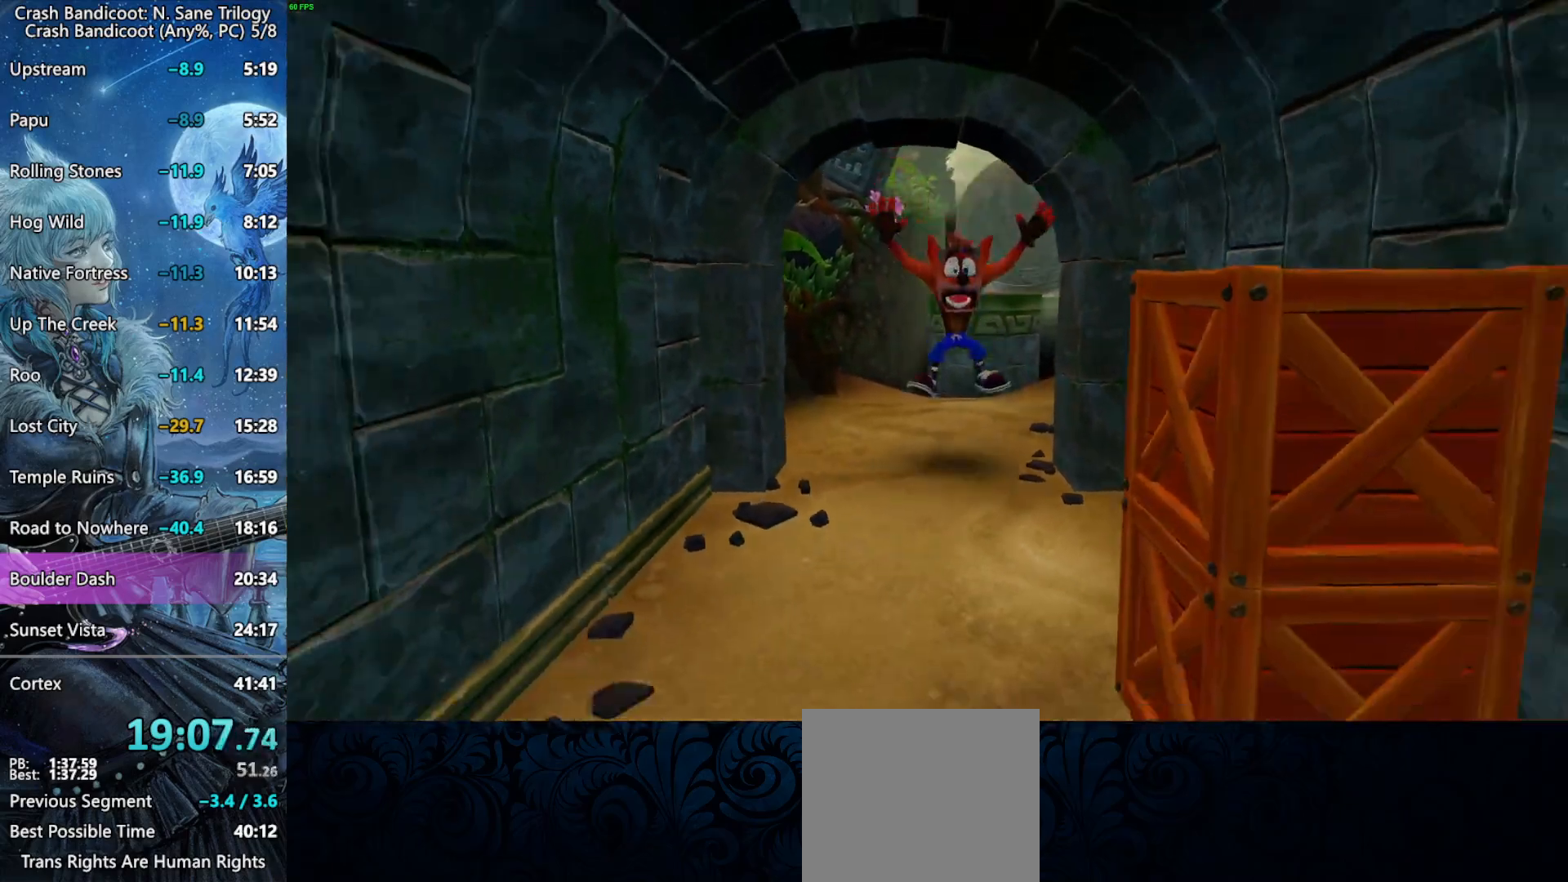
{"buttons": [], "left_stick": "down", "events": [[33, "CROSS", "down"], [117, "CROSS", "up"]]}
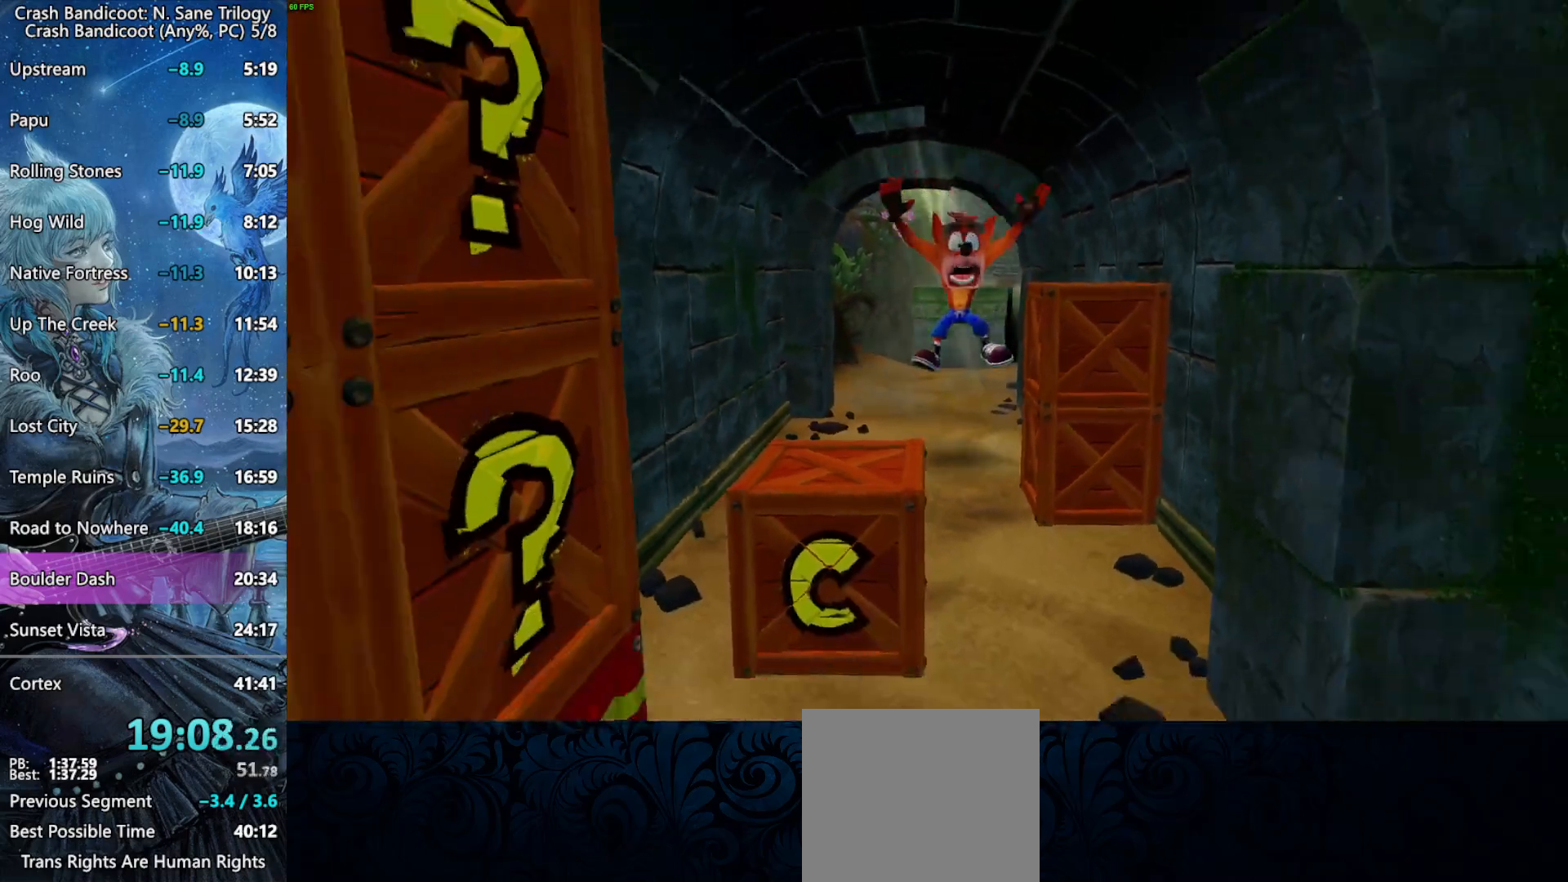
{"buttons": ["CROSS", "SQUARE"], "left_stick": "down", "events": [[133, "SQUARE", "down"], [450, "CROSS", "down"]]}
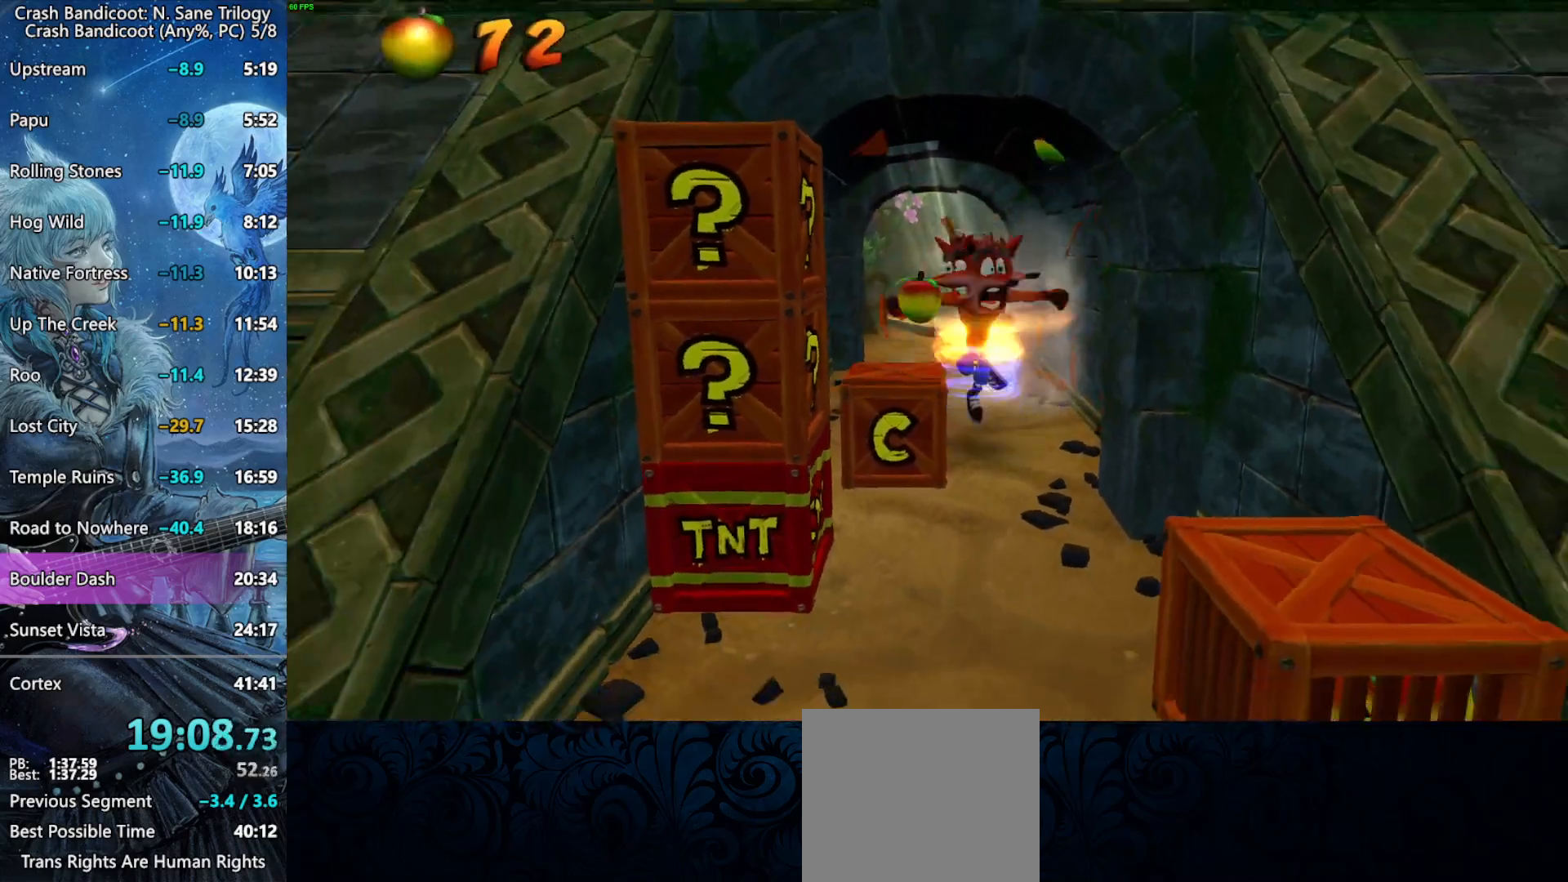
{"buttons": ["CROSS"], "left_stick": "down", "events": [[17, "SQUARE", "up"], [100, "CROSS", "up"], [483, "CROSS", "down"]]}
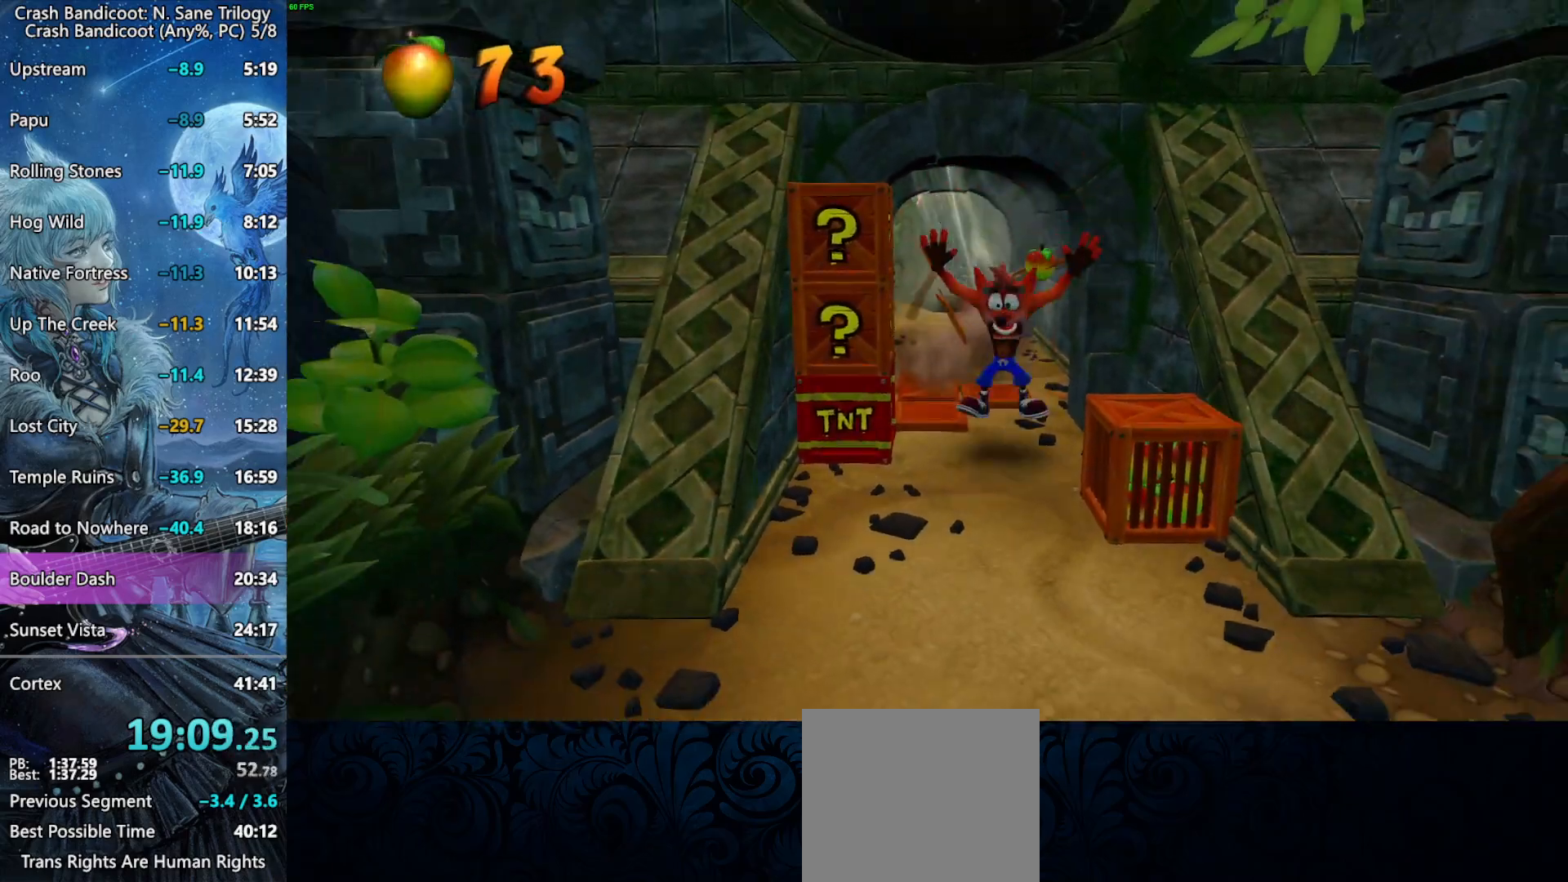
{"buttons": [], "left_stick": "down", "events": [[83, "CROSS", "up"]]}
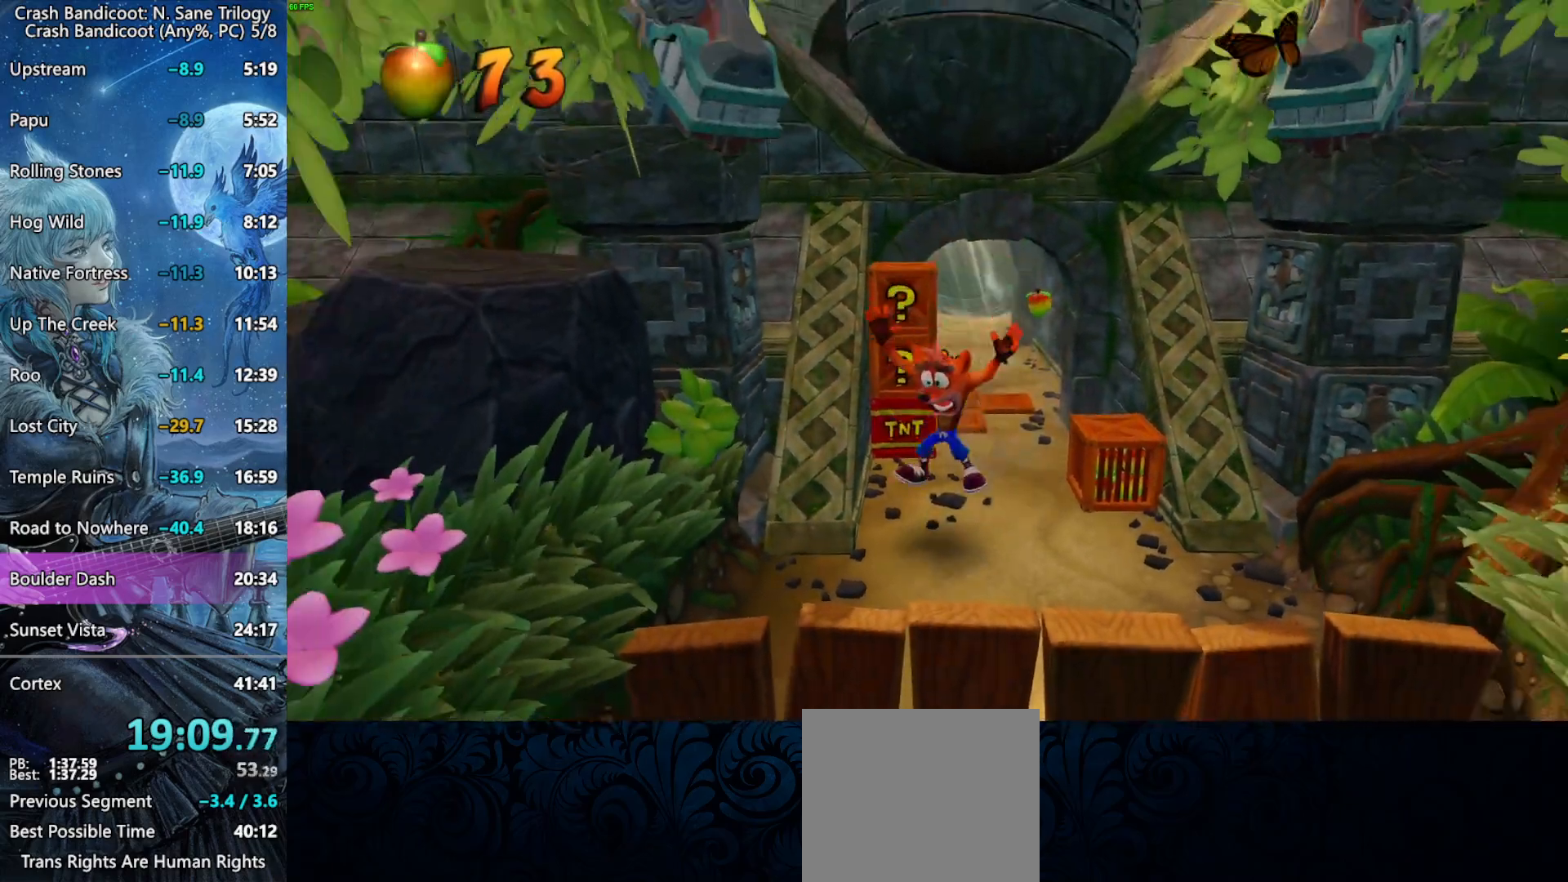
{"buttons": [], "left_stick": "down", "events": [[50, "CROSS", "down"], [433, "CROSS", "up"]]}
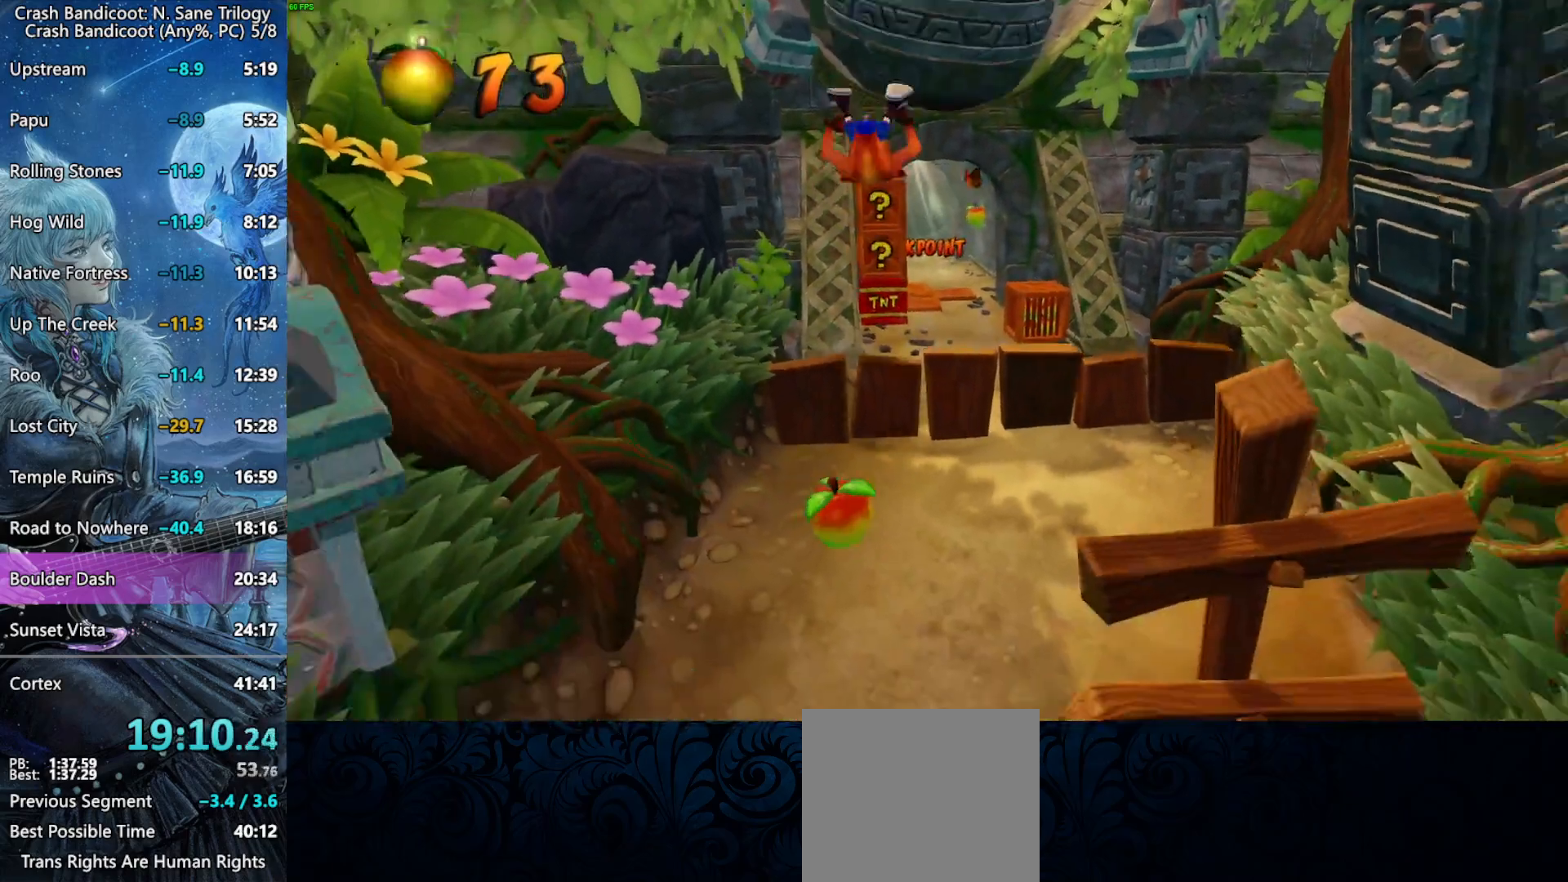
{"buttons": [], "left_stick": "down", "events": [[250, "CROSS", "down"], [367, "CROSS", "up"]]}
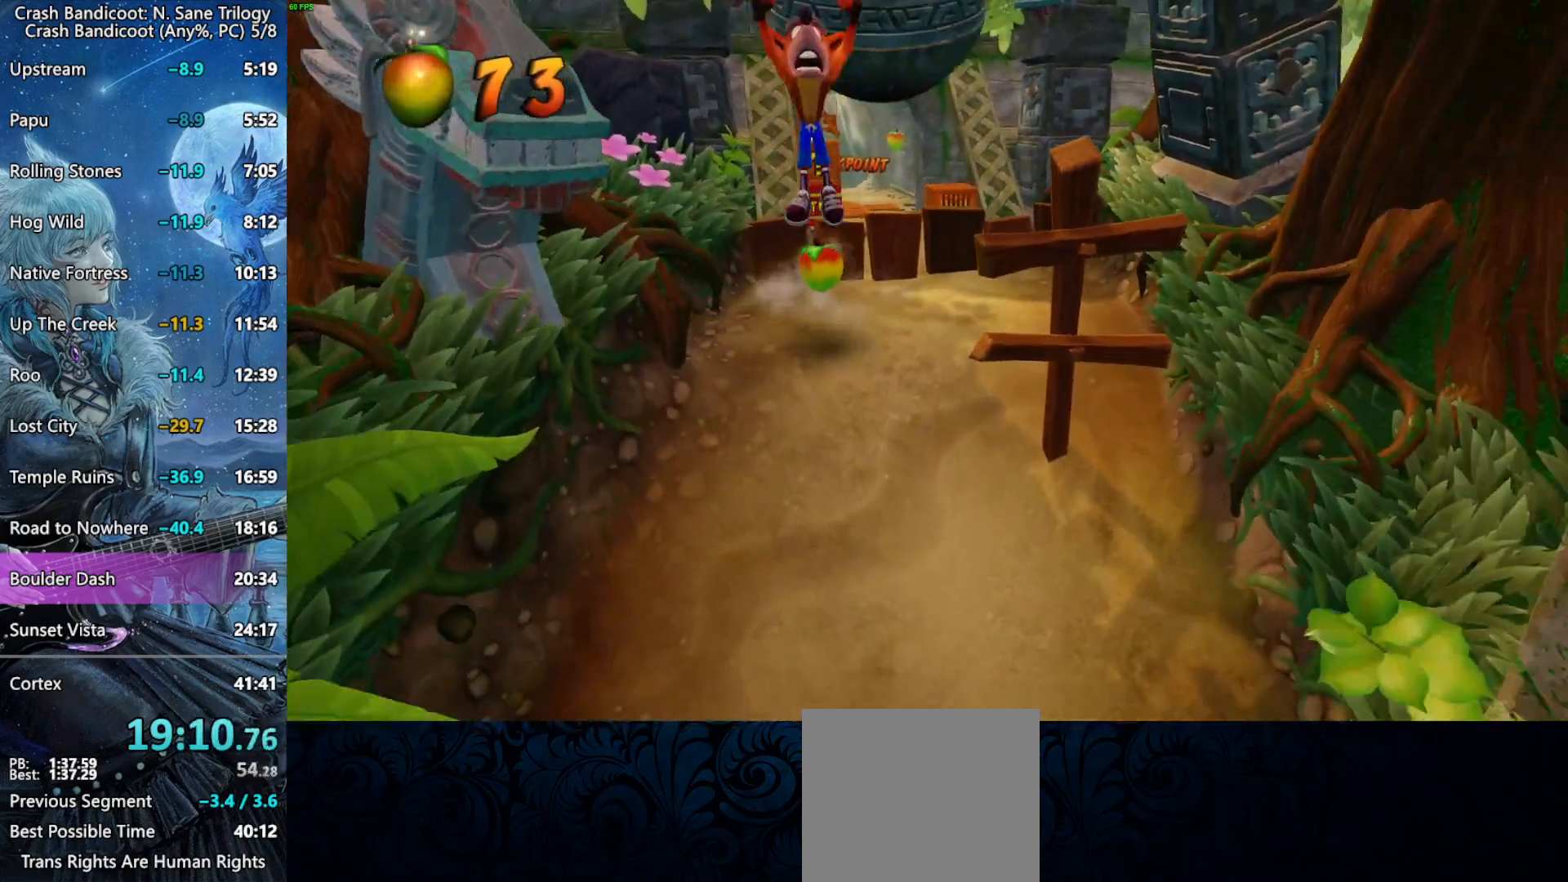
{"buttons": ["CROSS"], "left_stick": "down", "events": [[500, "CROSS", "down"]]}
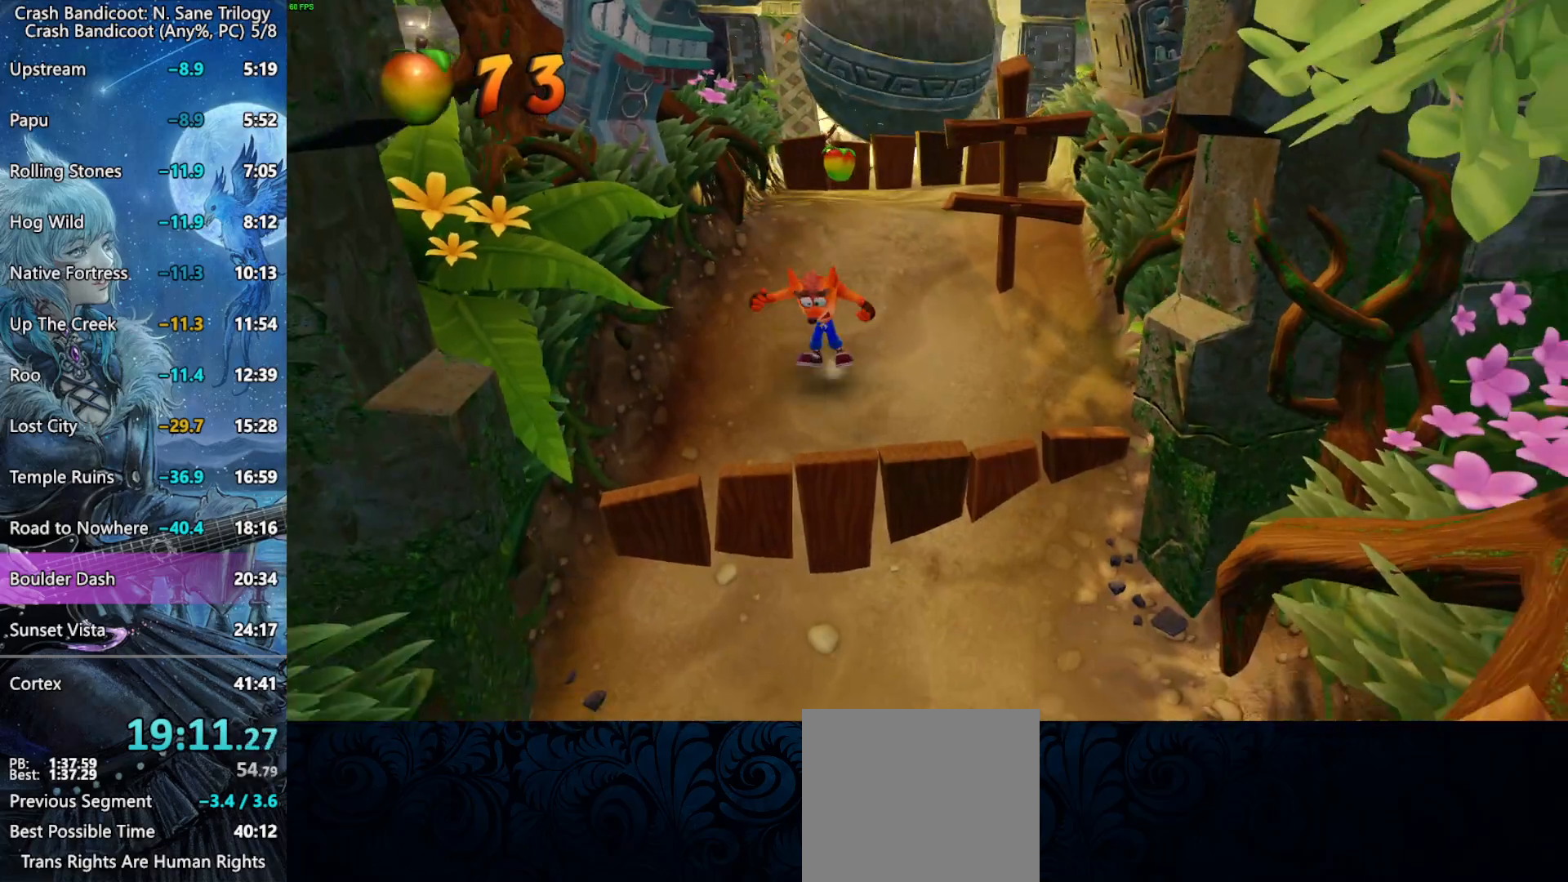
{"buttons": [], "left_stick": "down", "events": [[283, "CROSS", "up"]]}
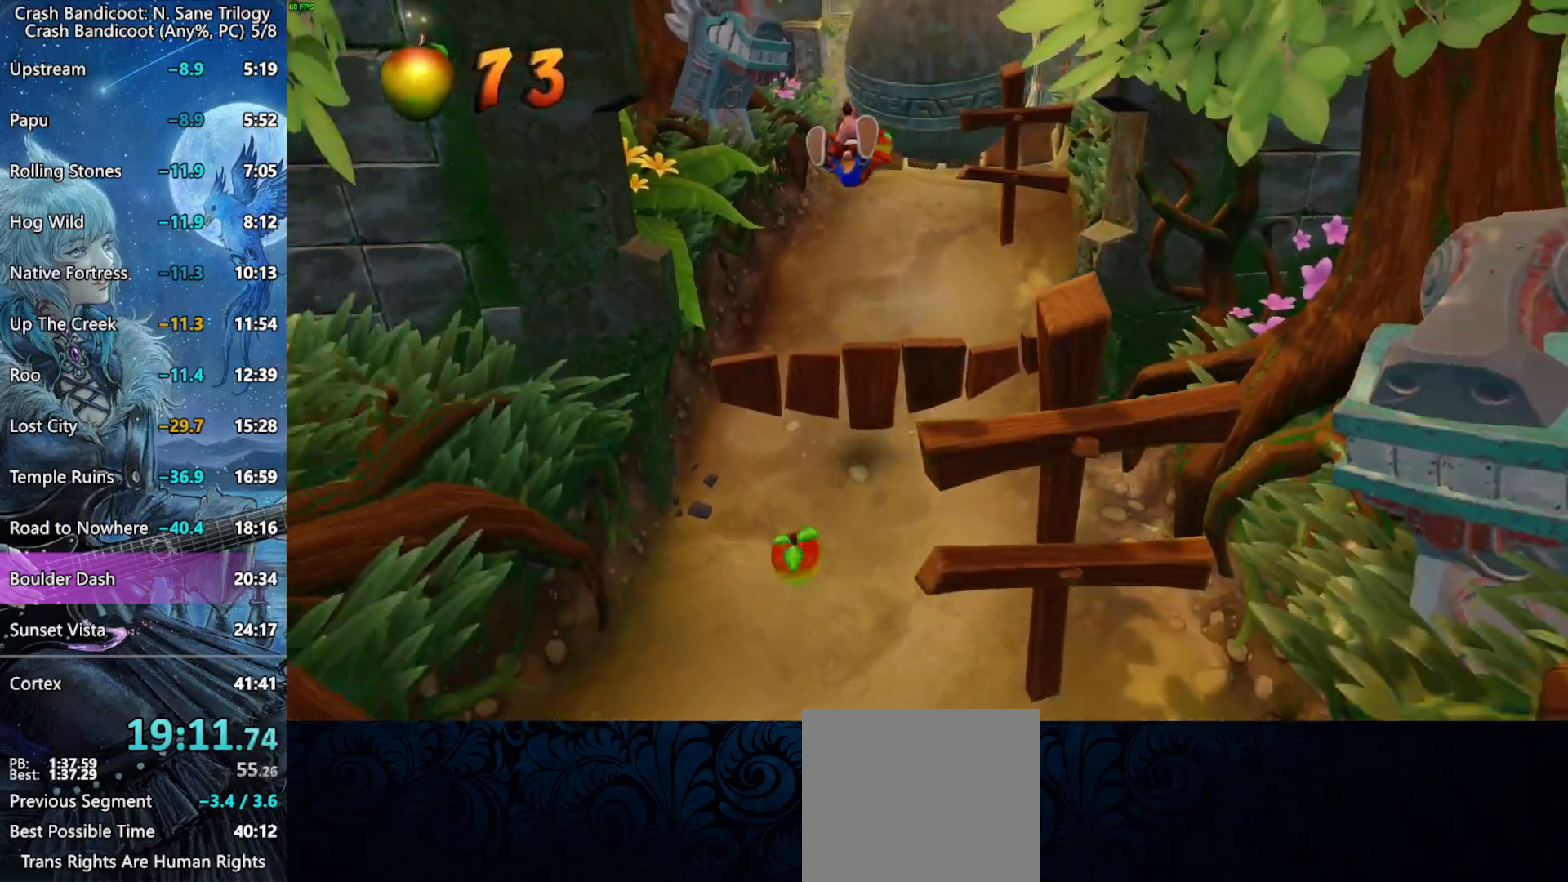
{"buttons": [], "left_stick": "down", "events": [[300, "CROSS", "down"], [400, "CROSS", "up"]]}
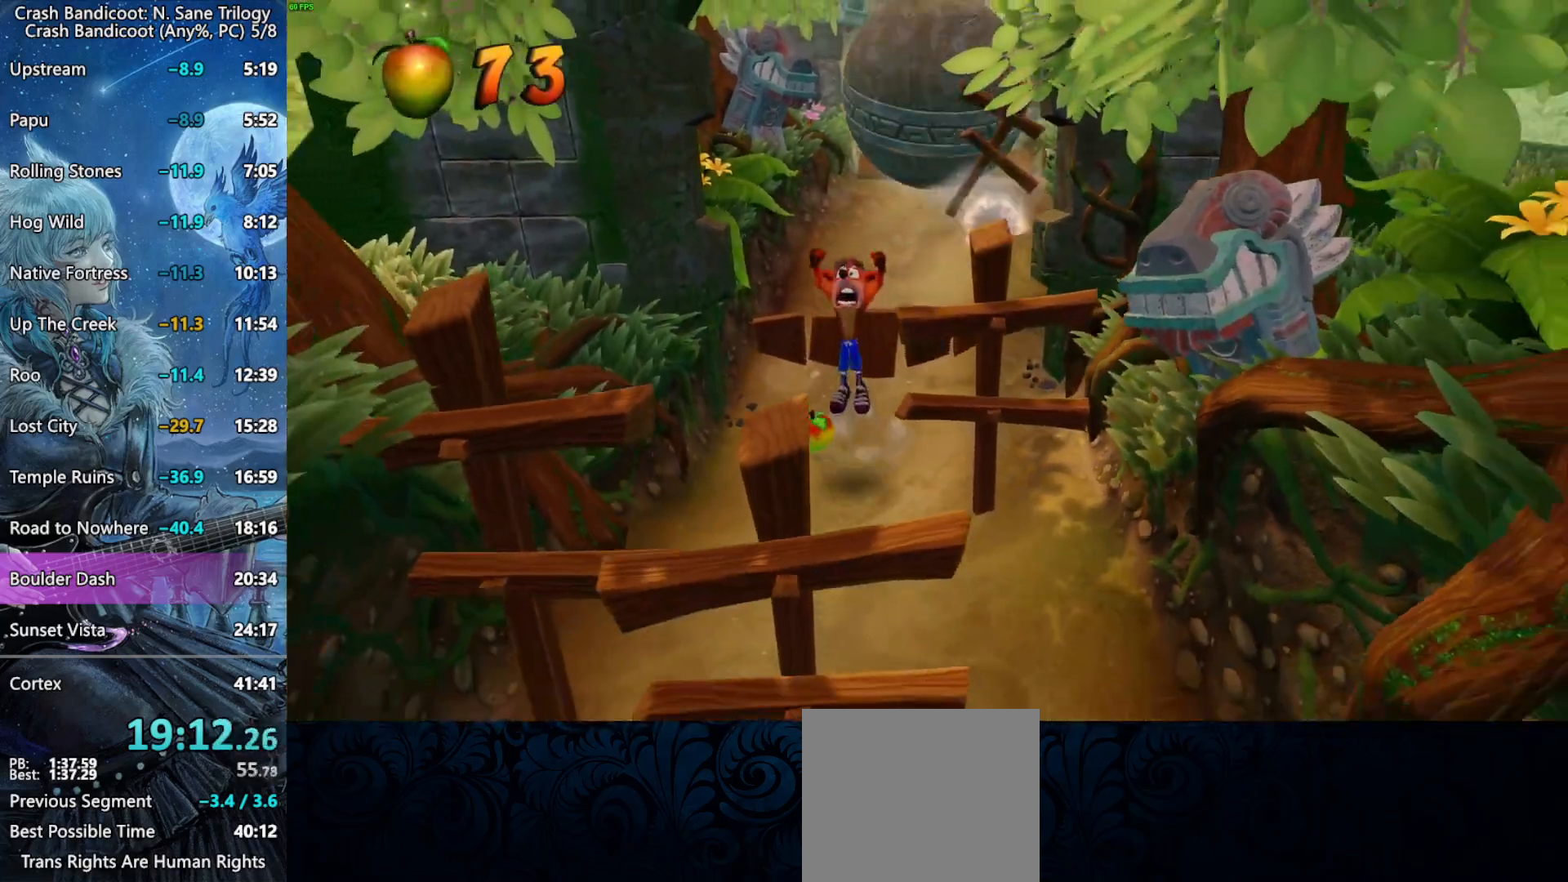
{"buttons": ["CROSS"], "left_stick": "down", "events": [[400, "CROSS", "down"]]}
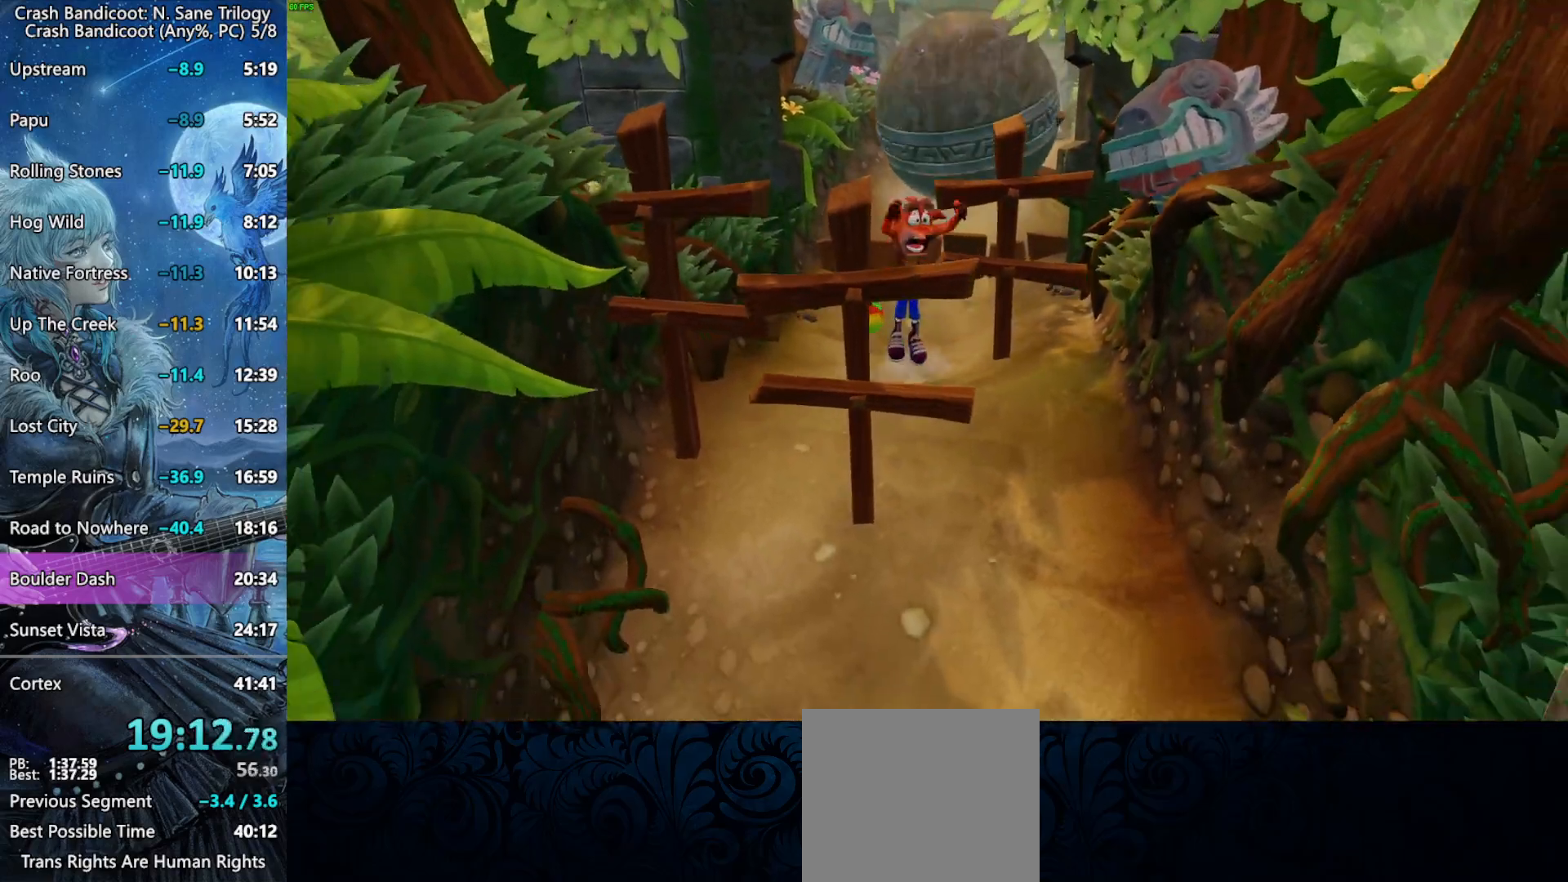
{"buttons": [], "left_stick": "down", "events": [[233, "CROSS", "up"]]}
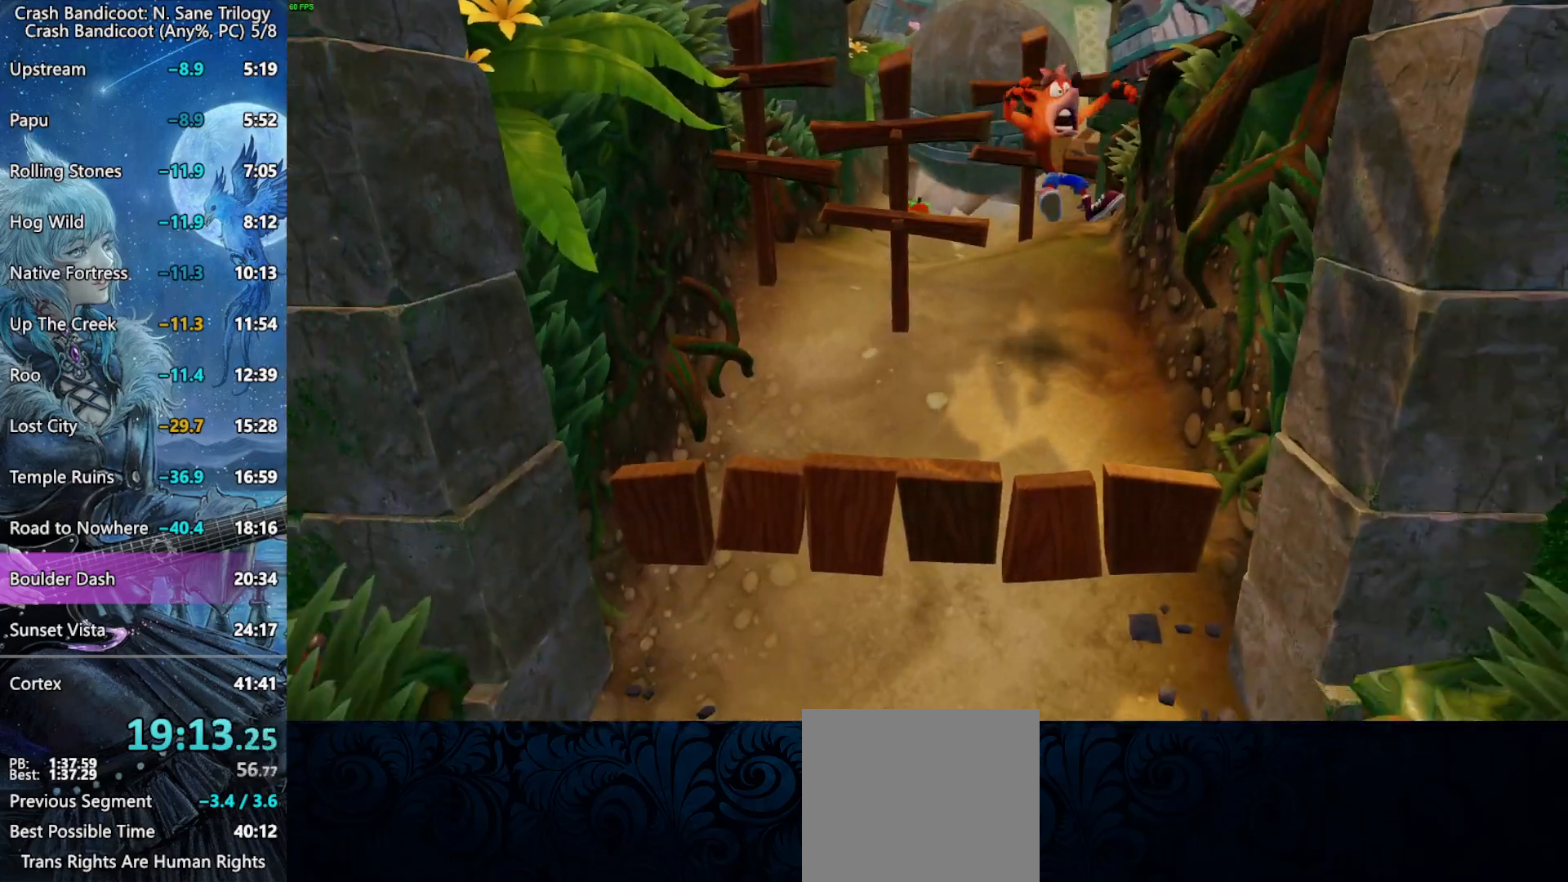
{"buttons": ["CROSS"], "left_stick": "down", "events": [[167, "CROSS", "down"]]}
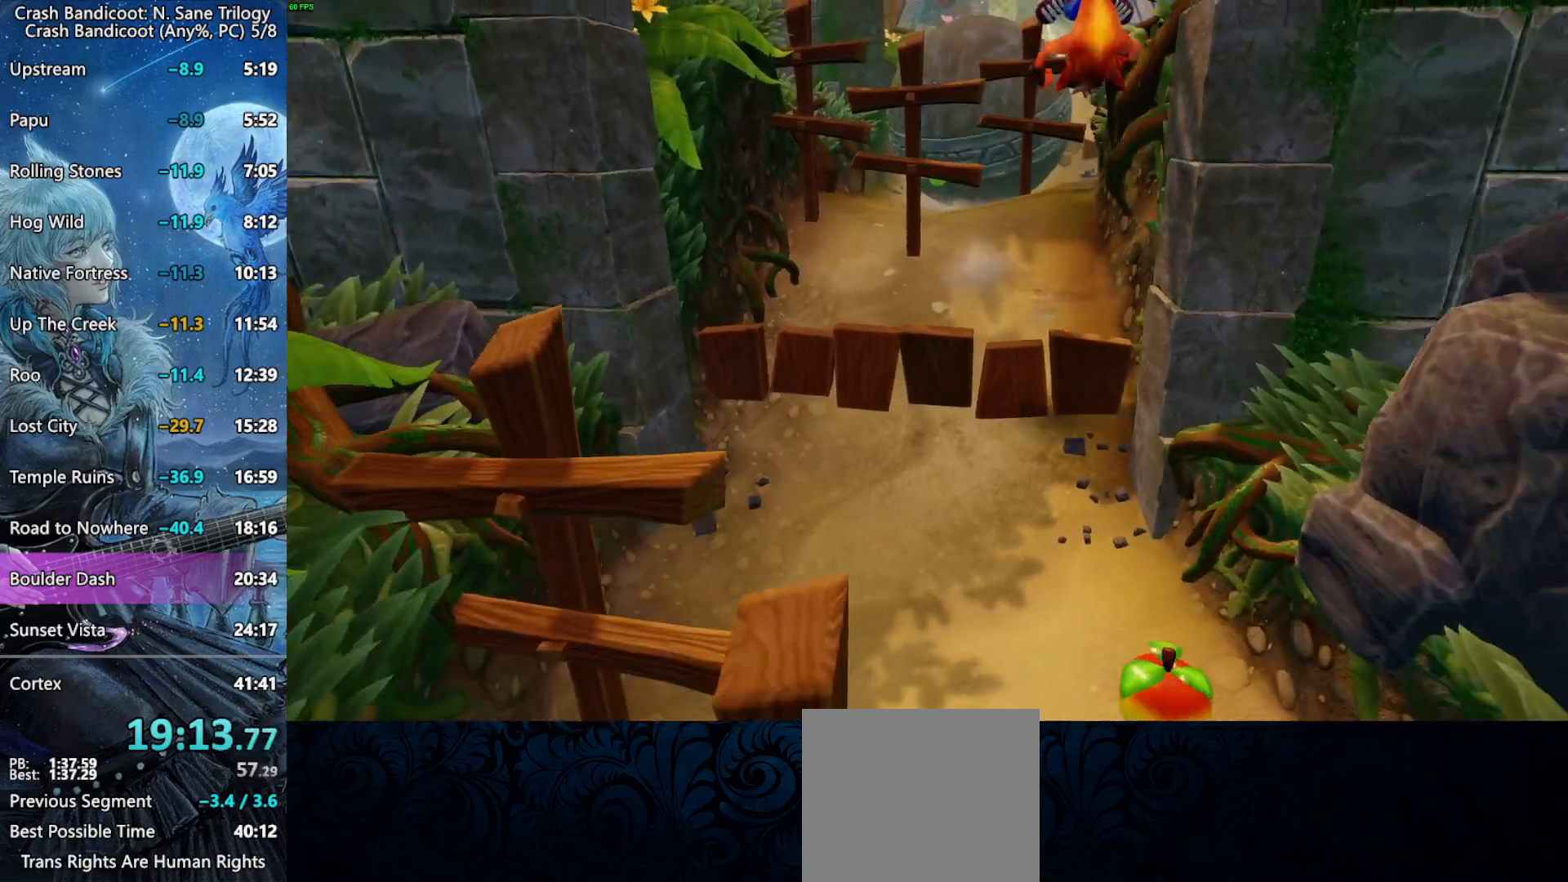
{"buttons": [], "left_stick": "down", "events": [[17, "CROSS", "up"]]}
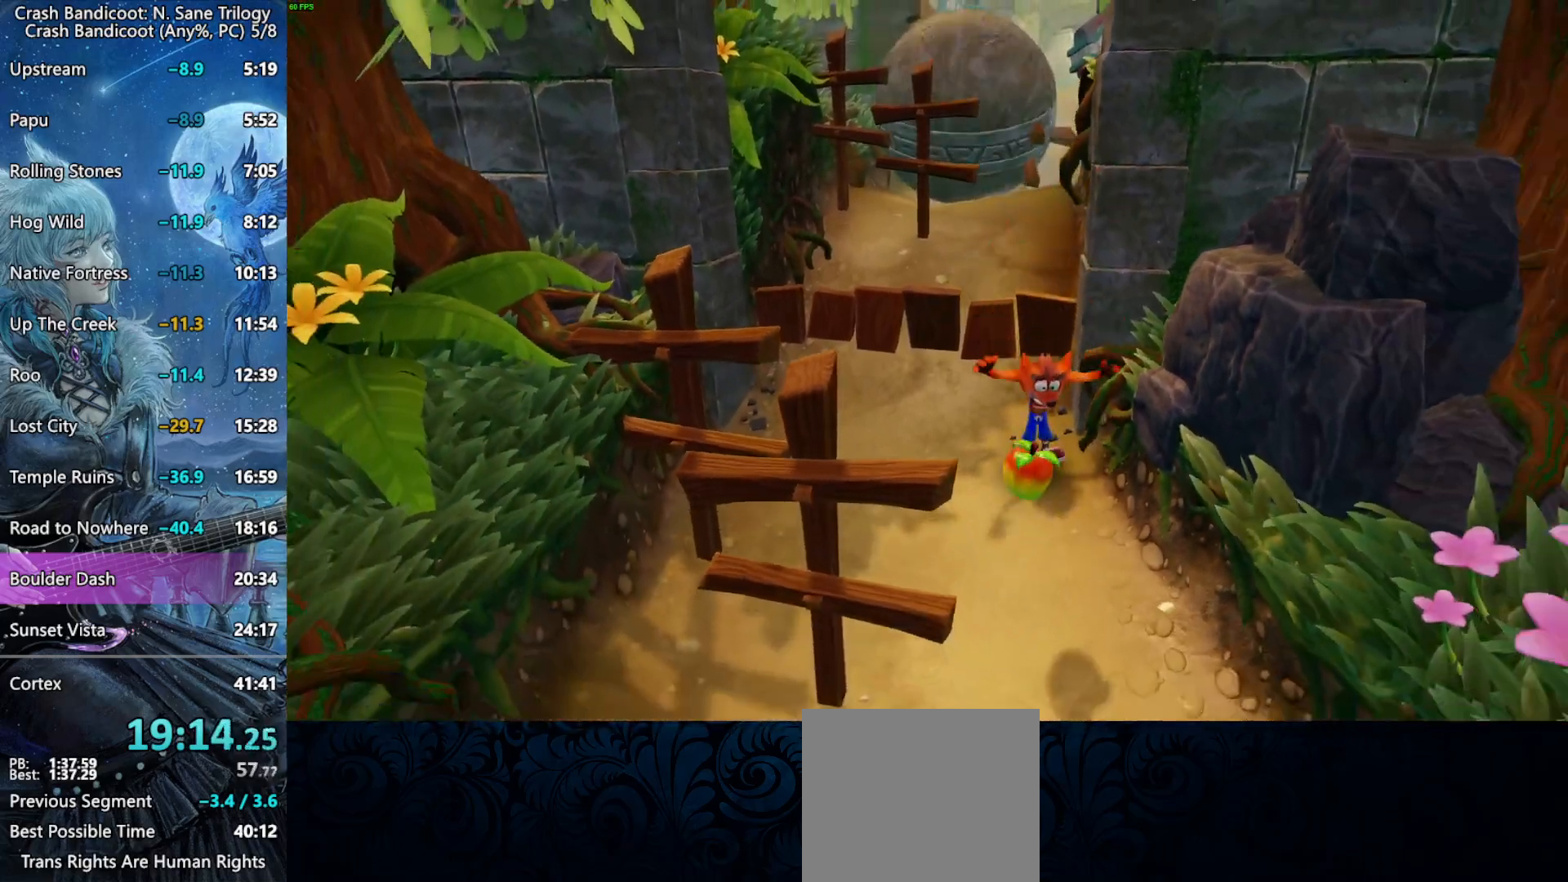
{"buttons": [], "left_stick": "down", "events": [[17, "CROSS", "down"], [417, "CROSS", "up"]]}
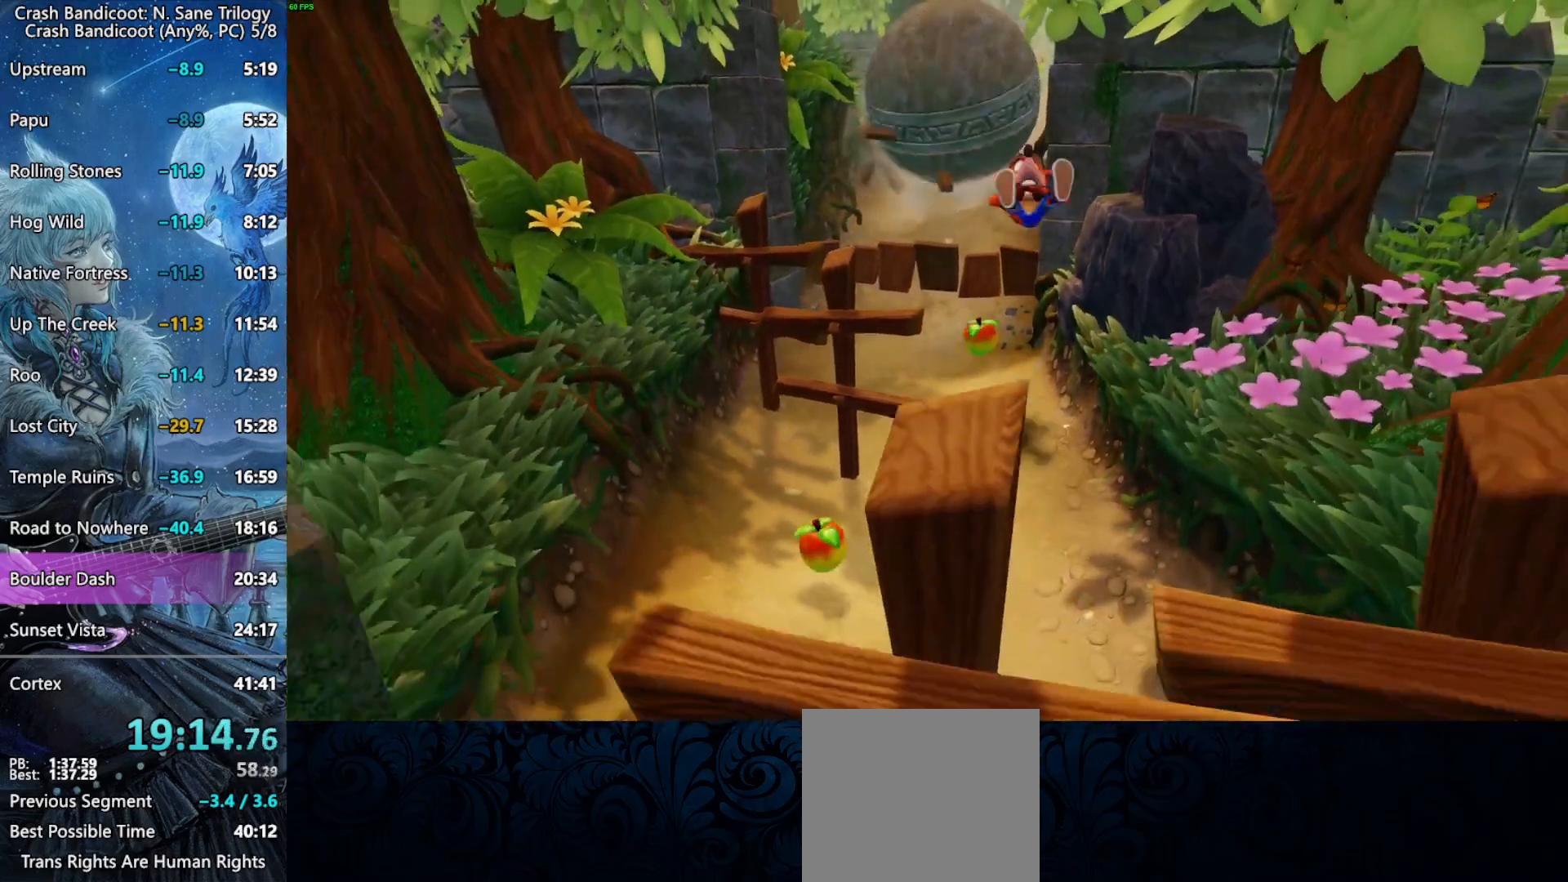
{"buttons": [], "left_stick": "down", "events": [[267, "CROSS", "down"], [417, "CROSS", "up"]]}
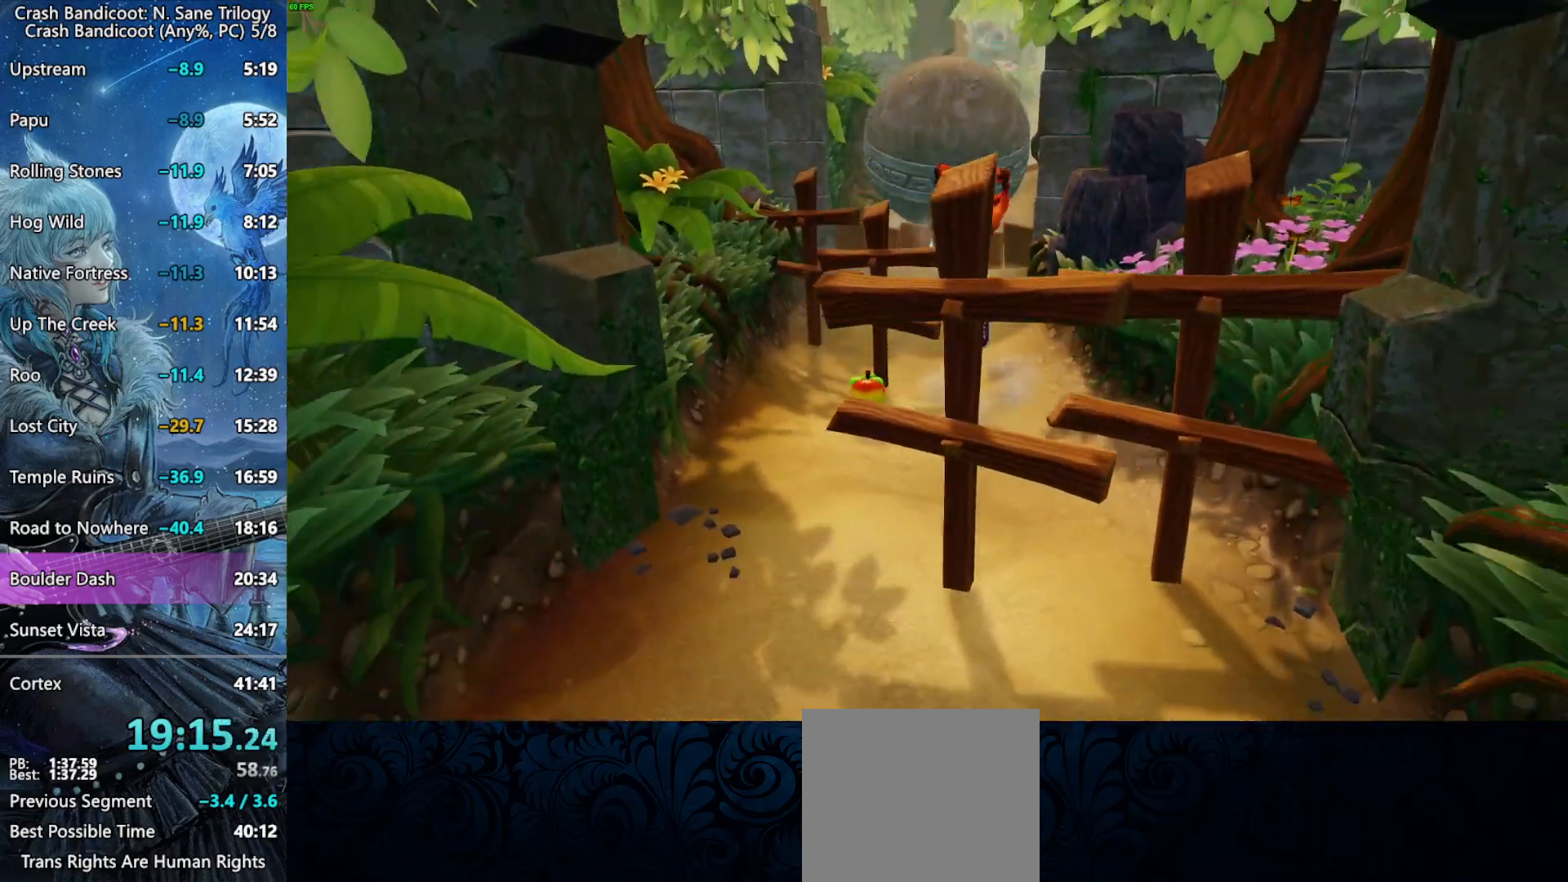
{"buttons": ["CROSS"], "left_stick": "down", "events": [[350, "CROSS", "down"]]}